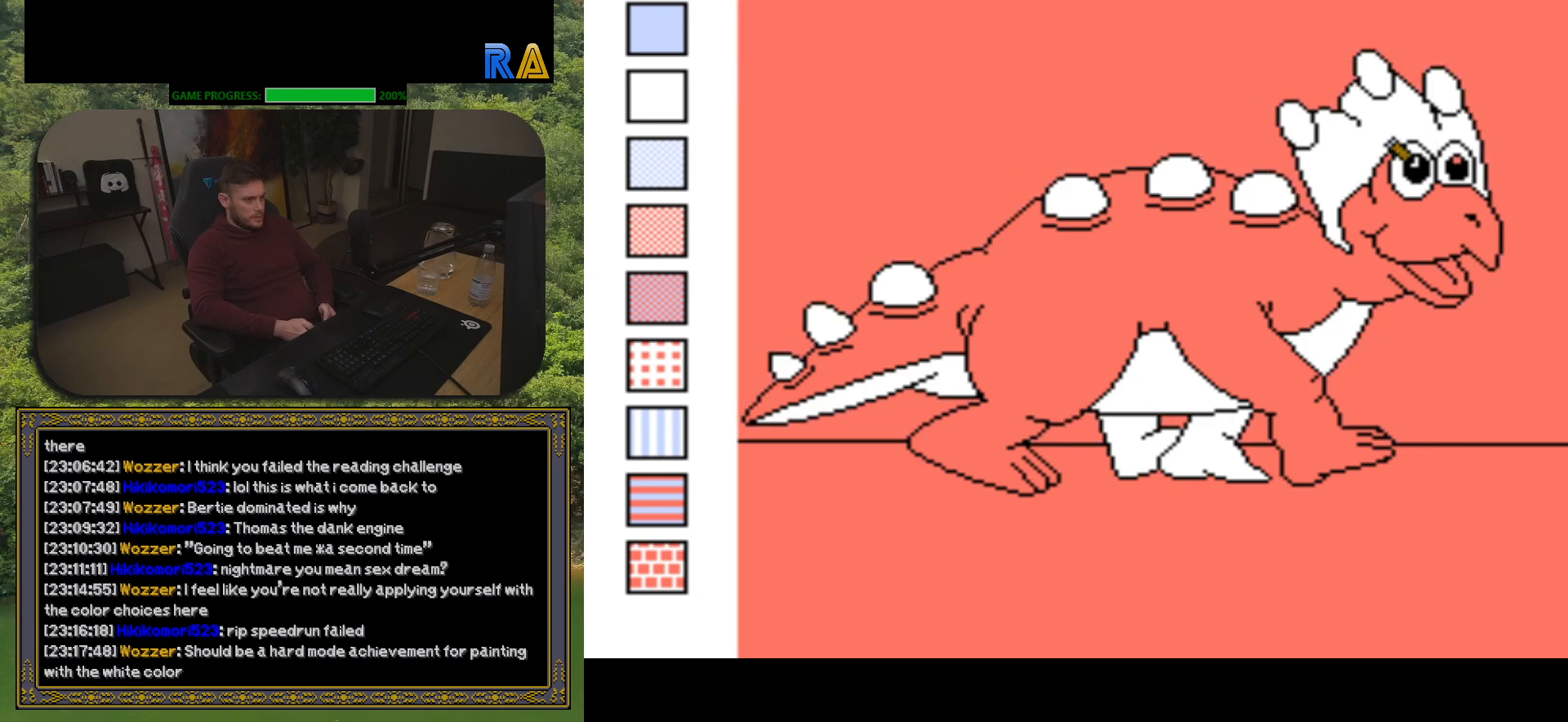
Gameplay with a controller (Xbox layout); each line is a JSON object with the inputs held at the frame after it. "events" lists button and stick changes between this image and that frame as [ms after this image, input, new state], when the widget could be followed in between. Not read: left_stick right_stick.
{"buttons": ["DPAD_LEFT"], "events": [[50, "DPAD_LEFT", "up"], [200, "B", "down"], [333, "B", "up"], [500, "DPAD_LEFT", "down"]]}
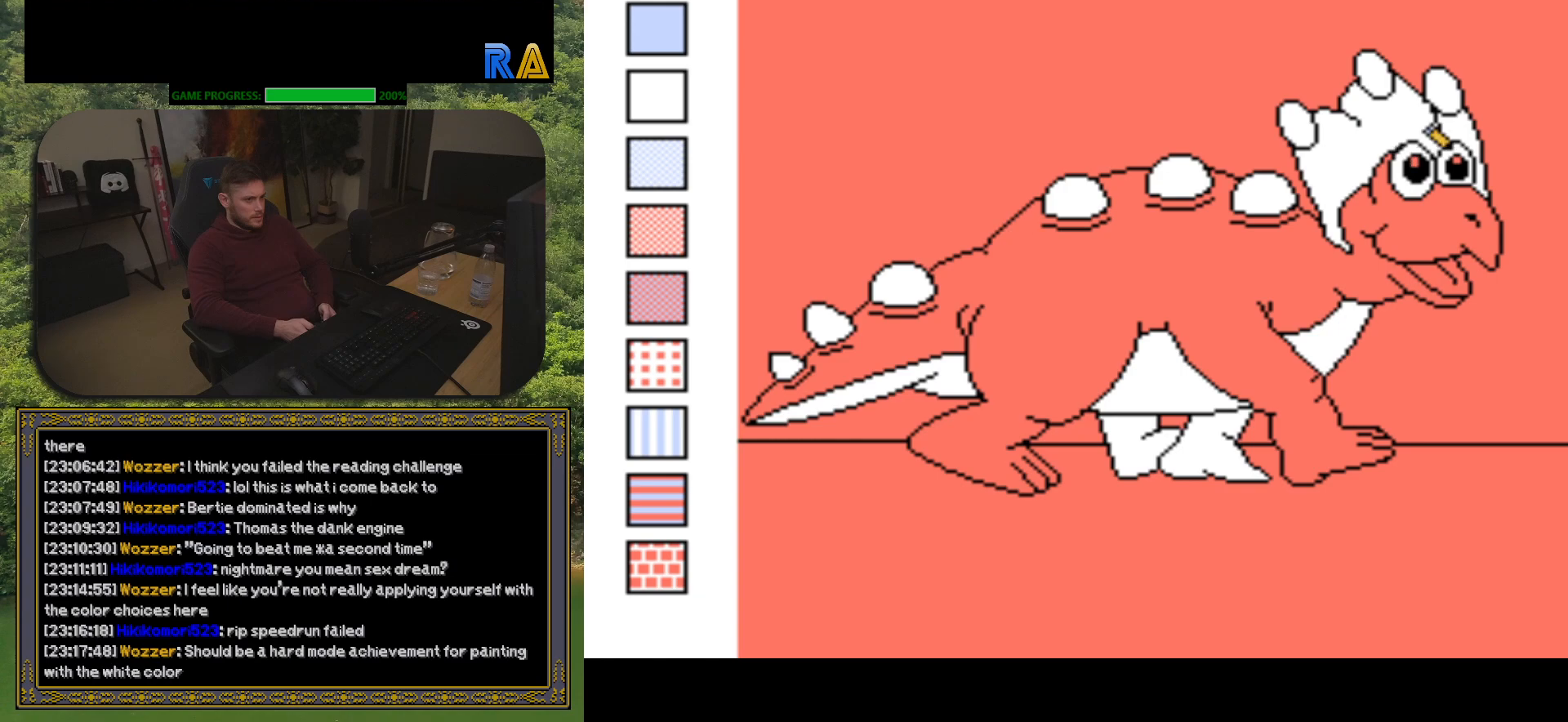
{"buttons": [], "events": [[83, "DPAD_LEFT", "up"], [233, "B", "down"], [367, "B", "up"]]}
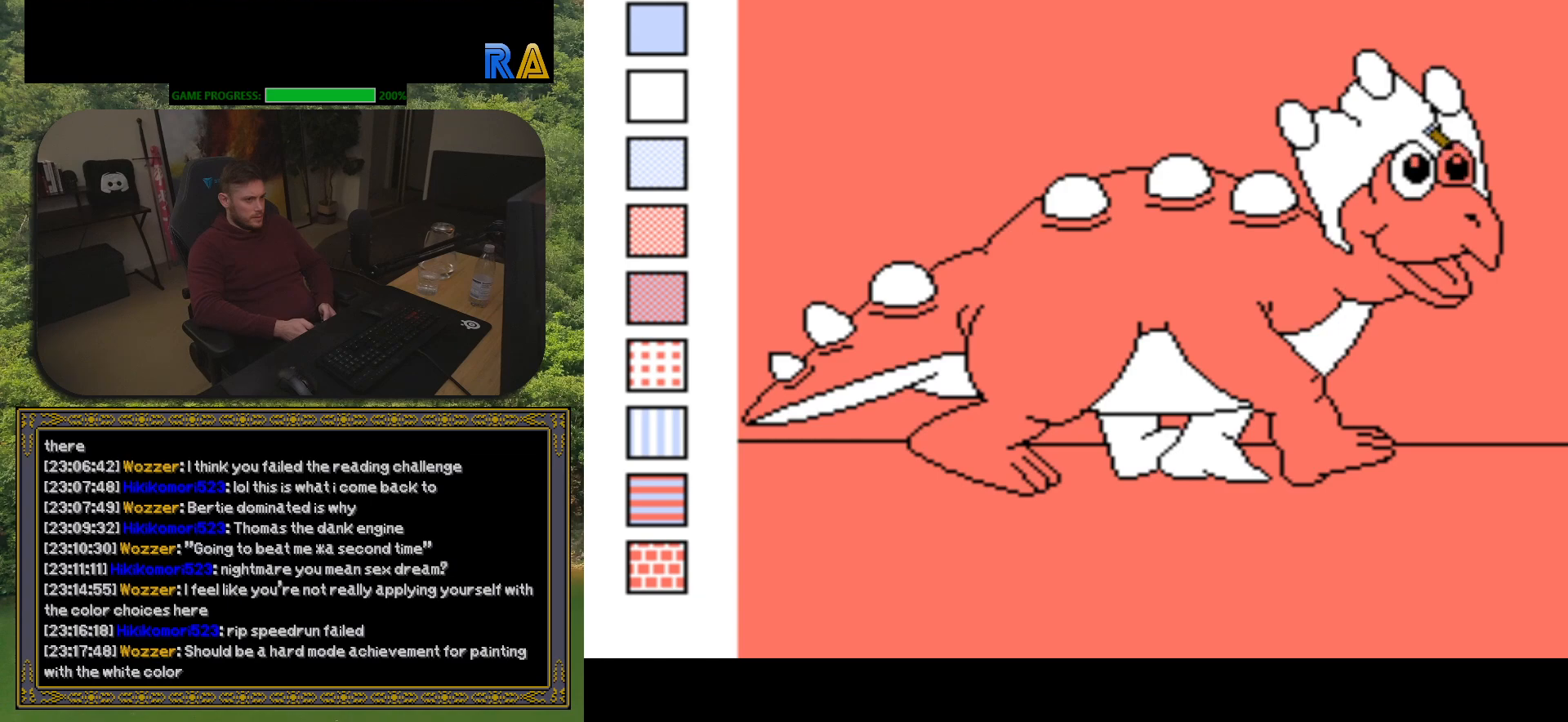
{"buttons": [], "events": [[67, "DPAD_LEFT", "down"], [150, "DPAD_LEFT", "up"], [300, "B", "down"], [417, "B", "up"]]}
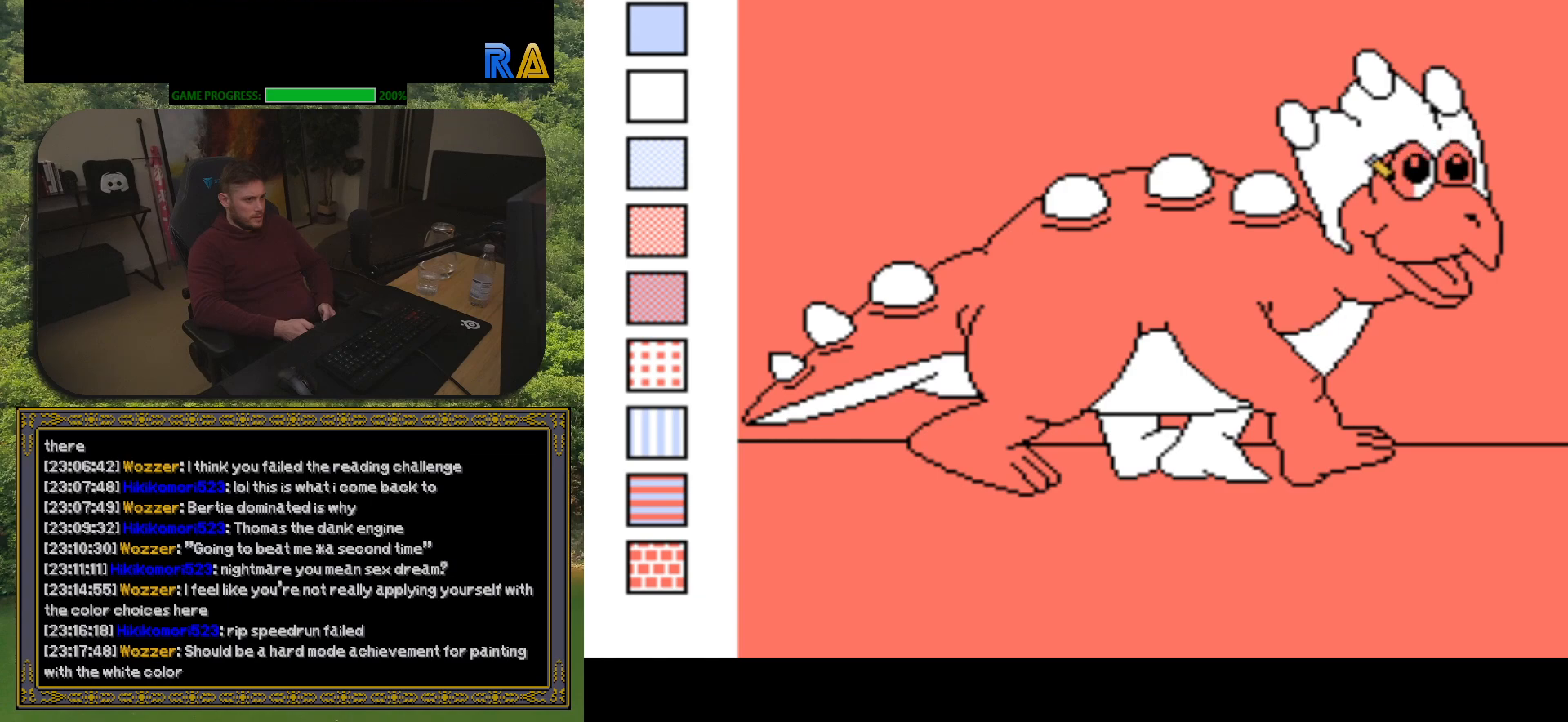
{"buttons": [], "events": [[100, "DPAD_LEFT", "down"], [183, "DPAD_LEFT", "up"], [367, "B", "down"], [483, "B", "up"]]}
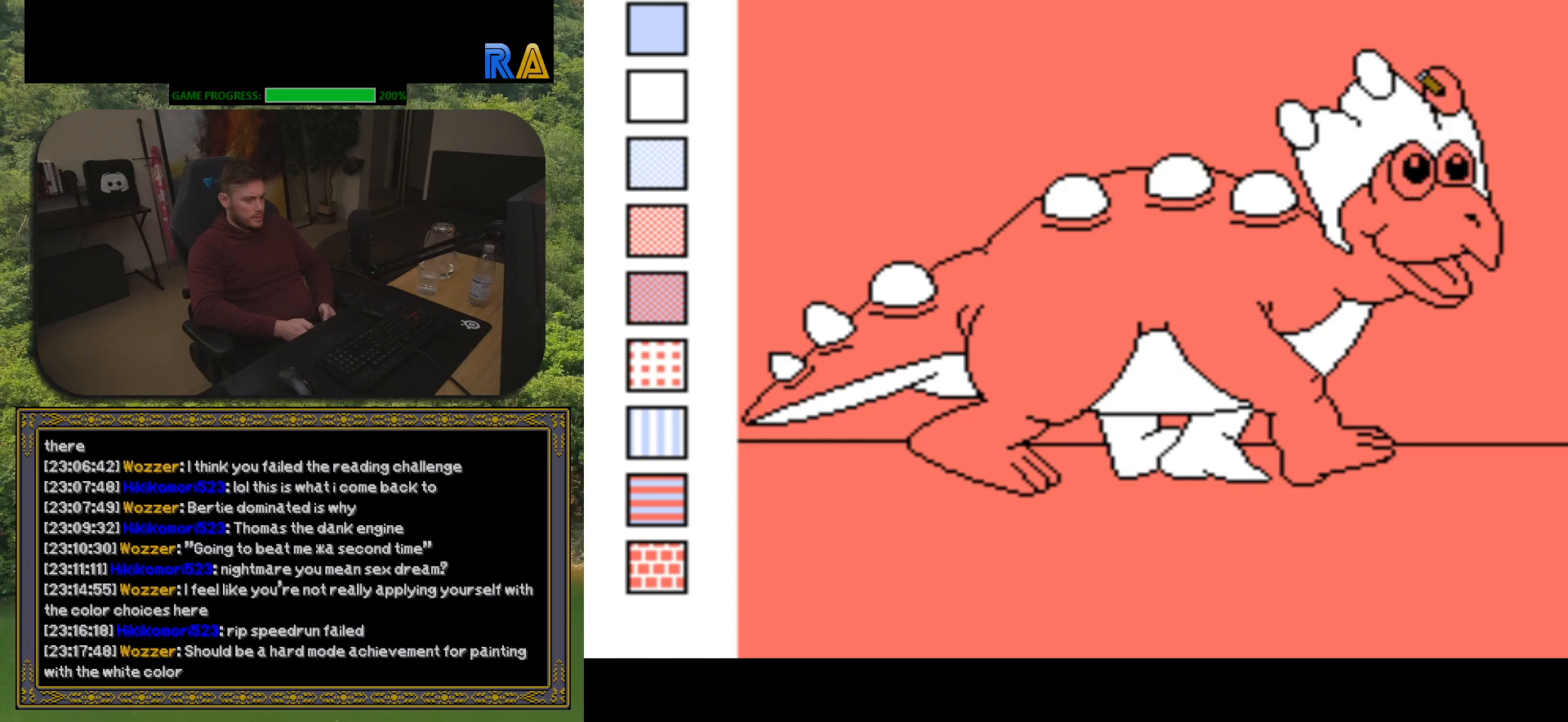
{"buttons": ["B"], "events": [[183, "DPAD_LEFT", "down"], [283, "DPAD_LEFT", "up"], [450, "B", "down"]]}
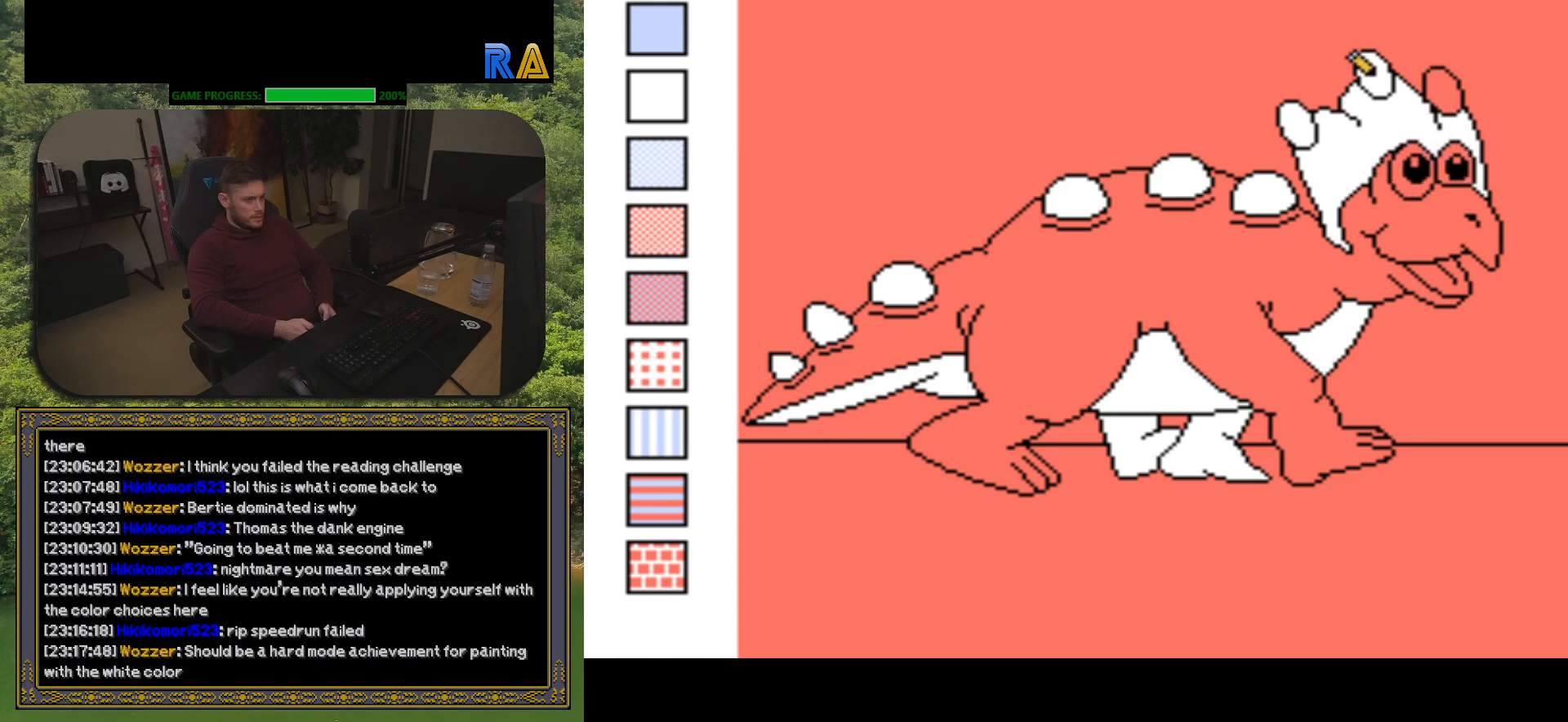
{"buttons": [], "events": [[67, "B", "up"], [250, "DPAD_LEFT", "down"], [333, "DPAD_LEFT", "up"]]}
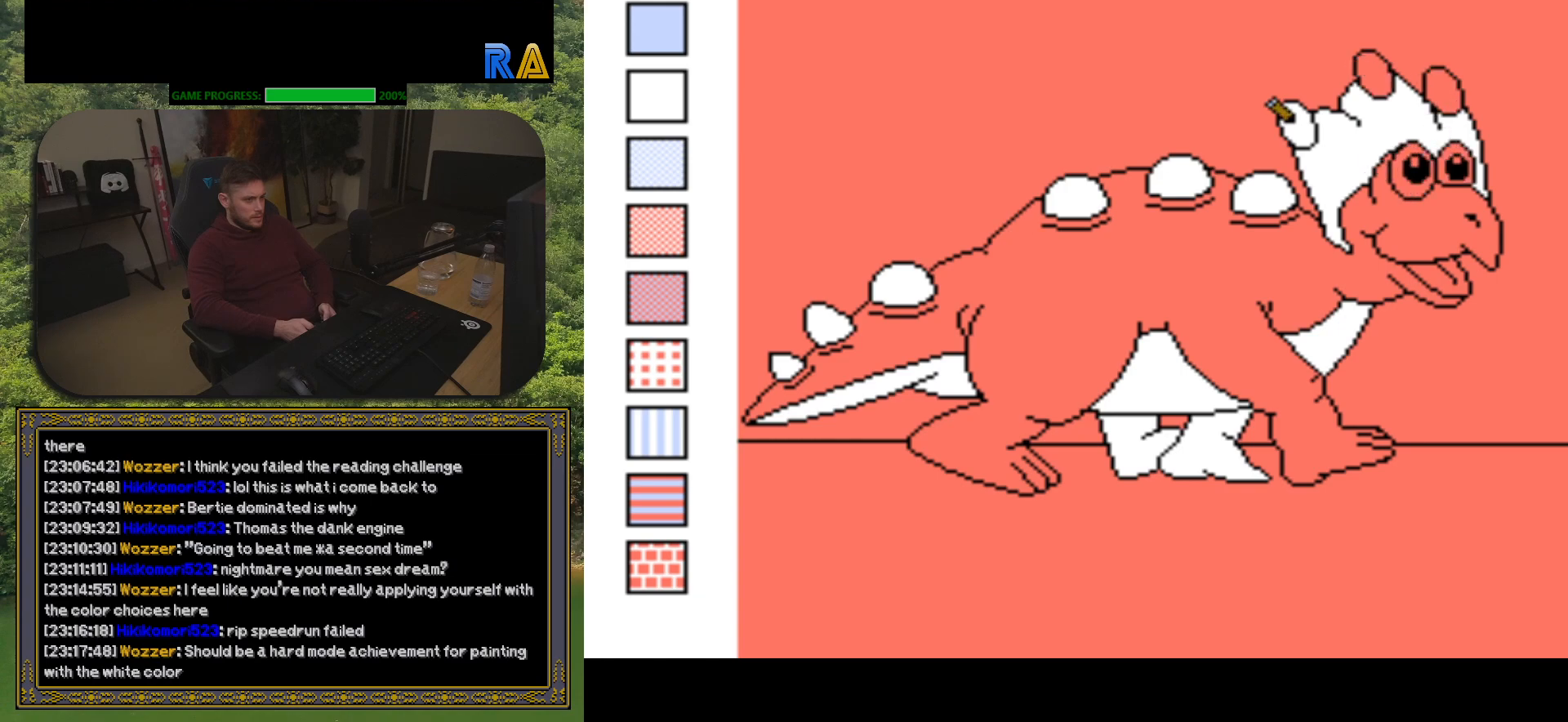
{"buttons": [], "events": [[17, "B", "down"], [133, "B", "up"], [317, "DPAD_LEFT", "down"], [417, "DPAD_LEFT", "up"]]}
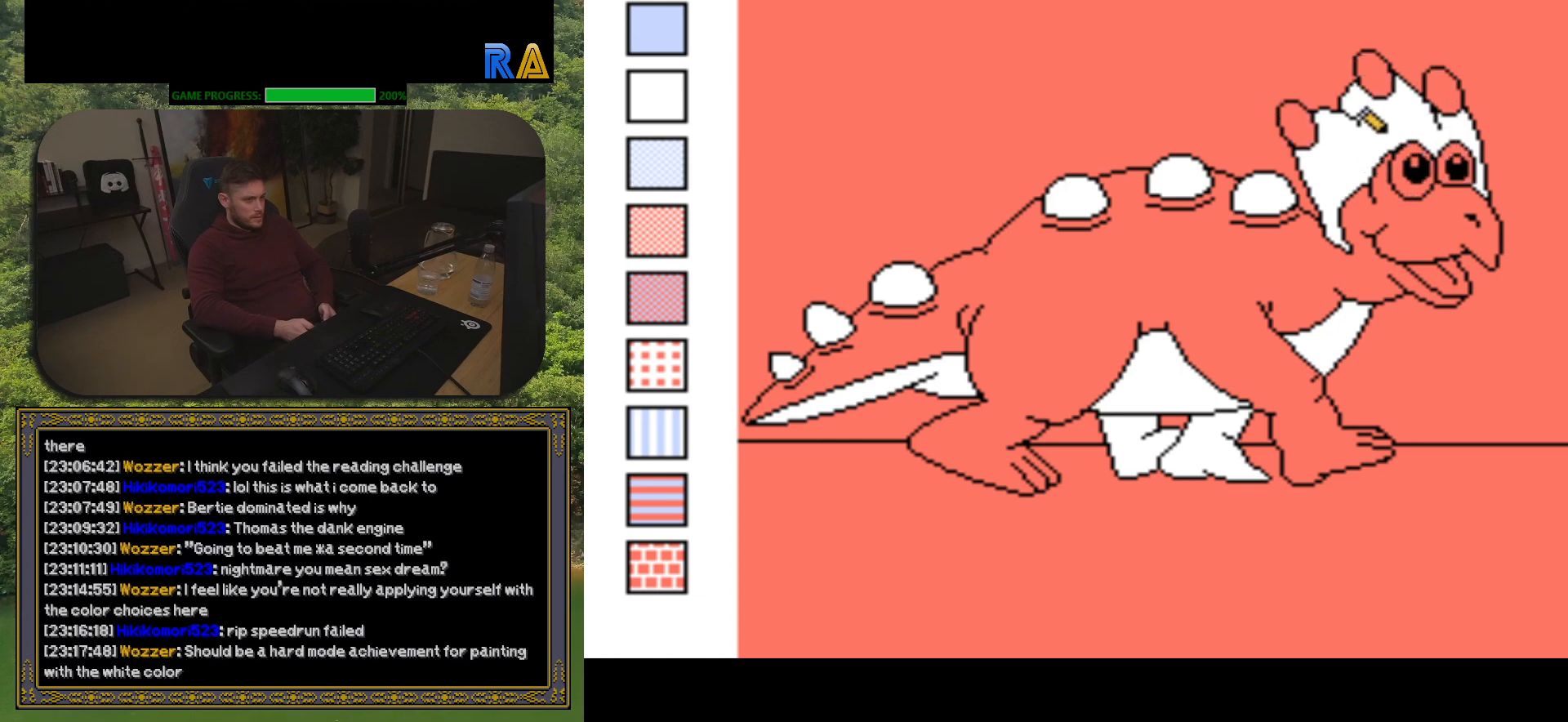
{"buttons": [], "events": [[67, "B", "down"], [200, "B", "up"], [383, "DPAD_LEFT", "down"], [467, "DPAD_LEFT", "up"]]}
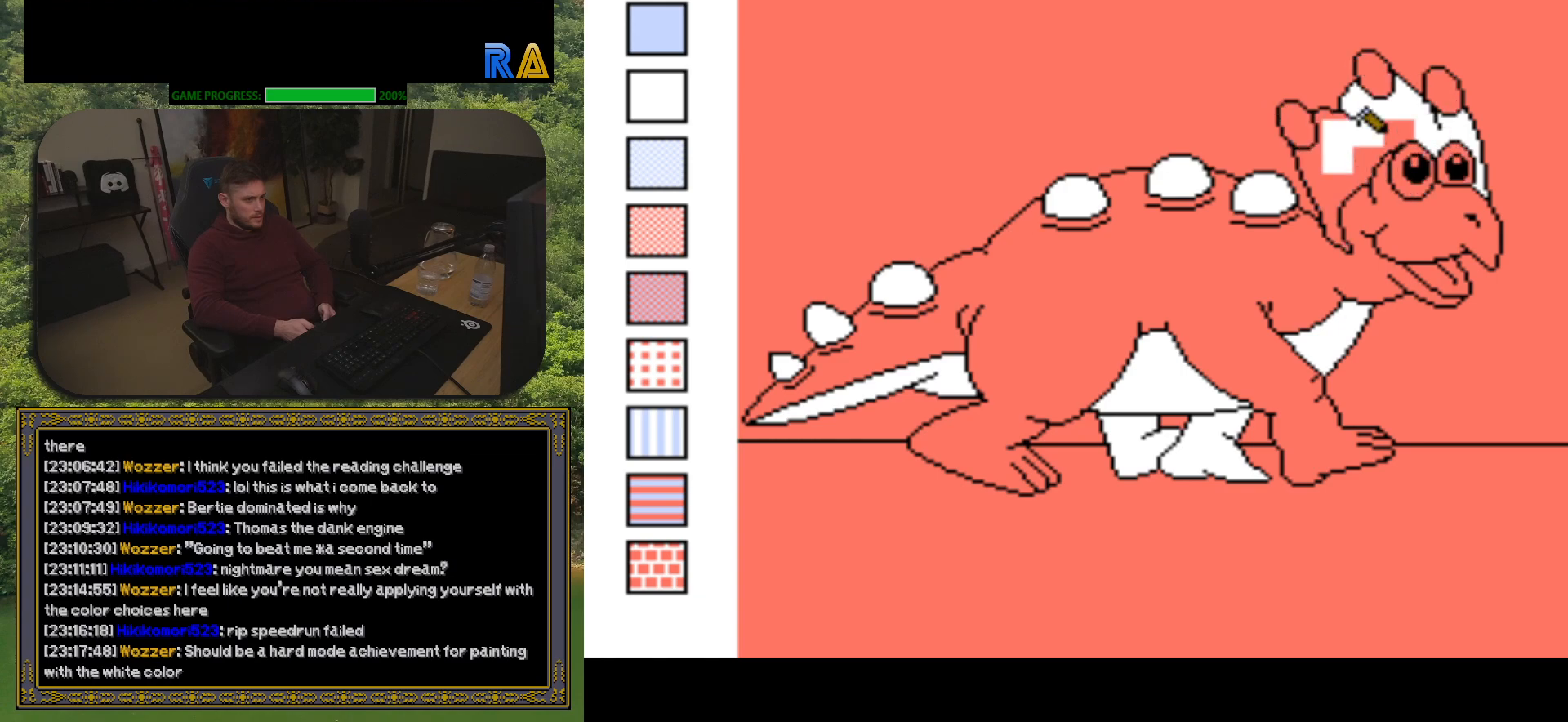
{"buttons": [], "events": []}
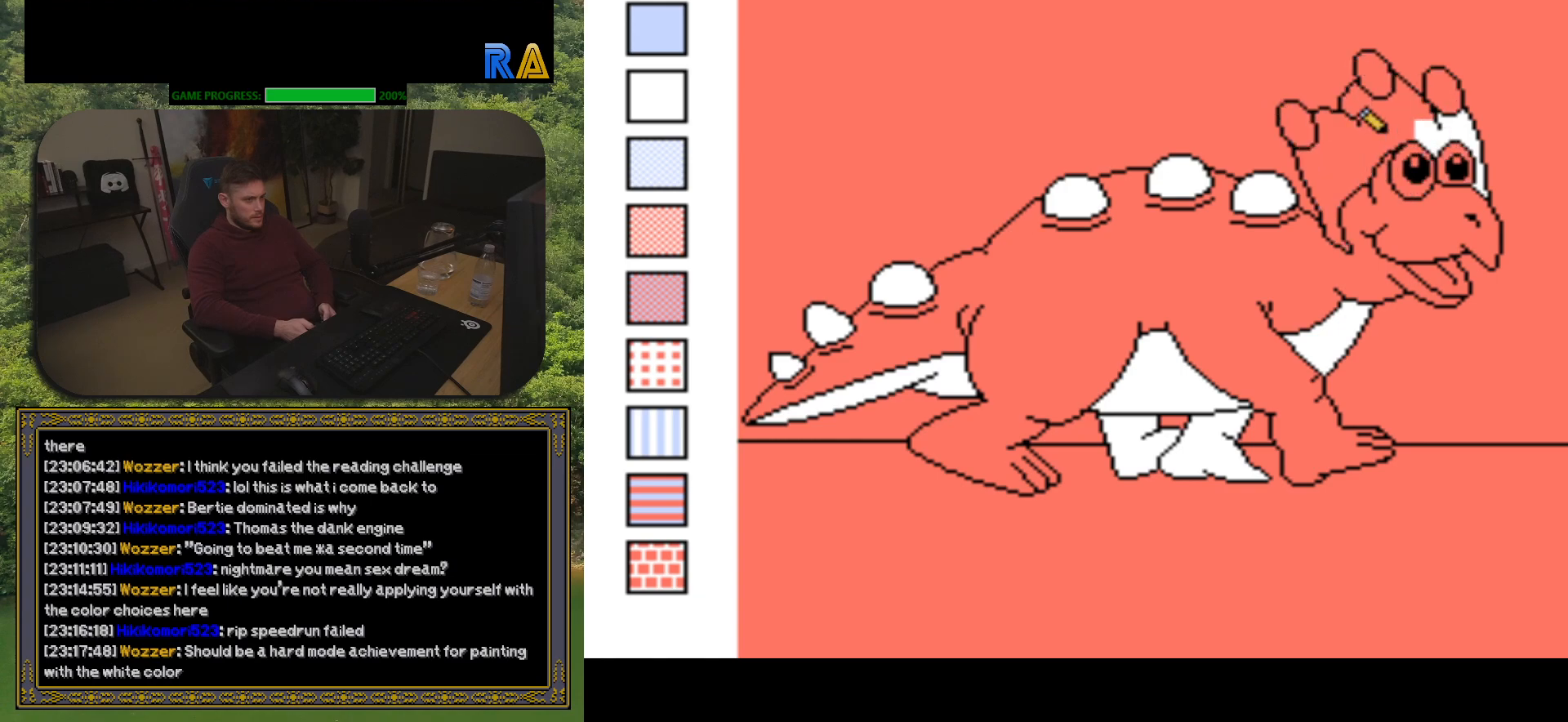
{"buttons": ["DPAD_LEFT"], "events": [[500, "DPAD_LEFT", "down"]]}
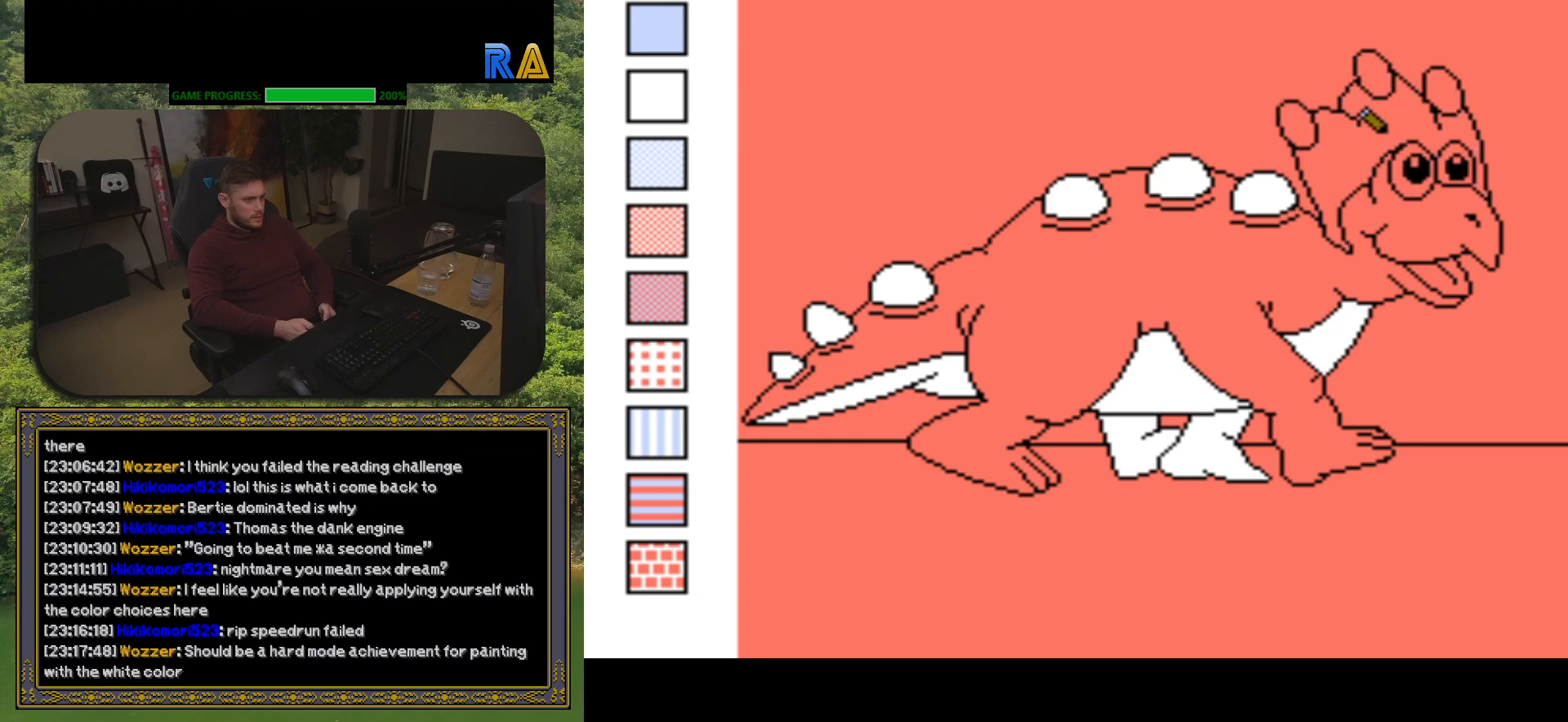
{"buttons": [], "events": [[100, "DPAD_LEFT", "up"], [400, "DPAD_LEFT", "down"], [500, "DPAD_LEFT", "up"]]}
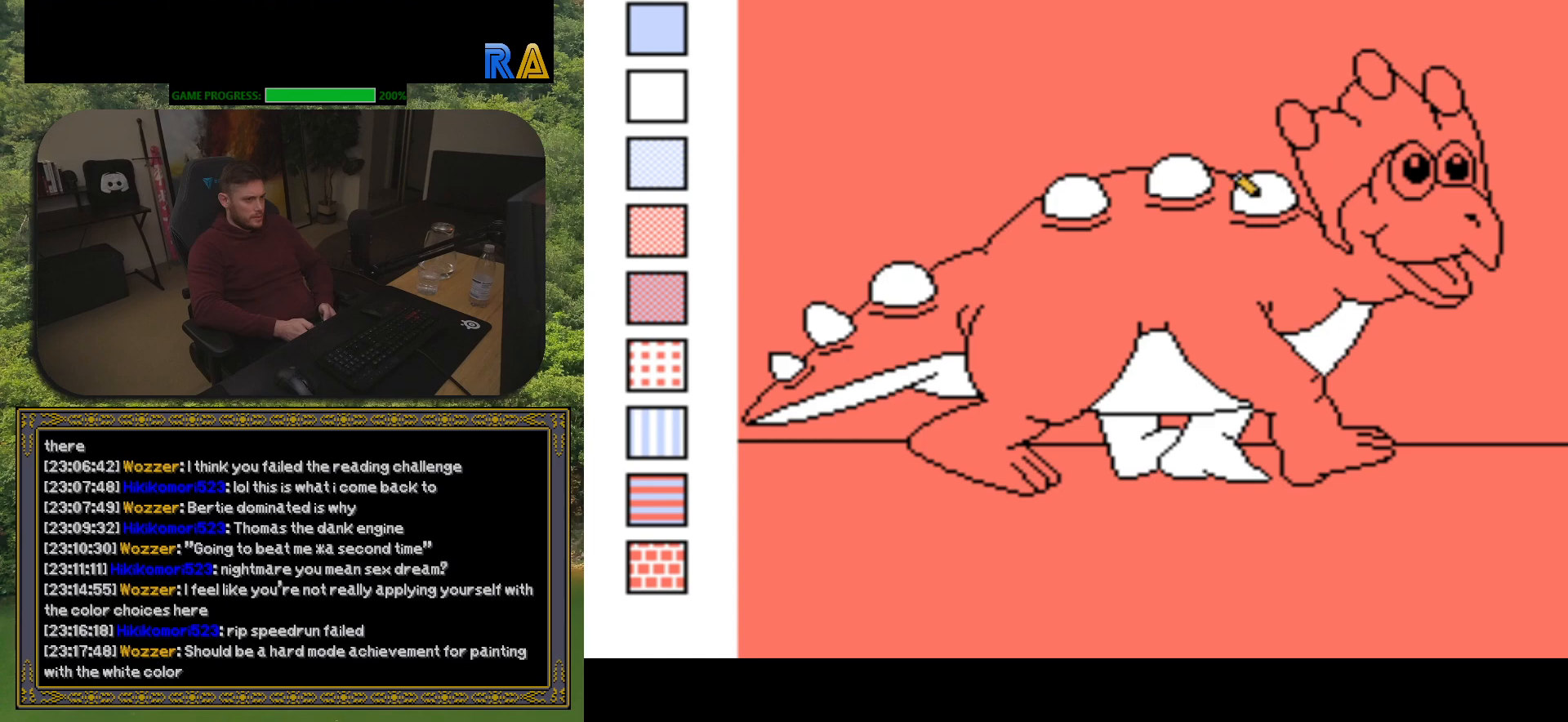
{"buttons": [], "events": [[183, "B", "down"], [283, "B", "up"]]}
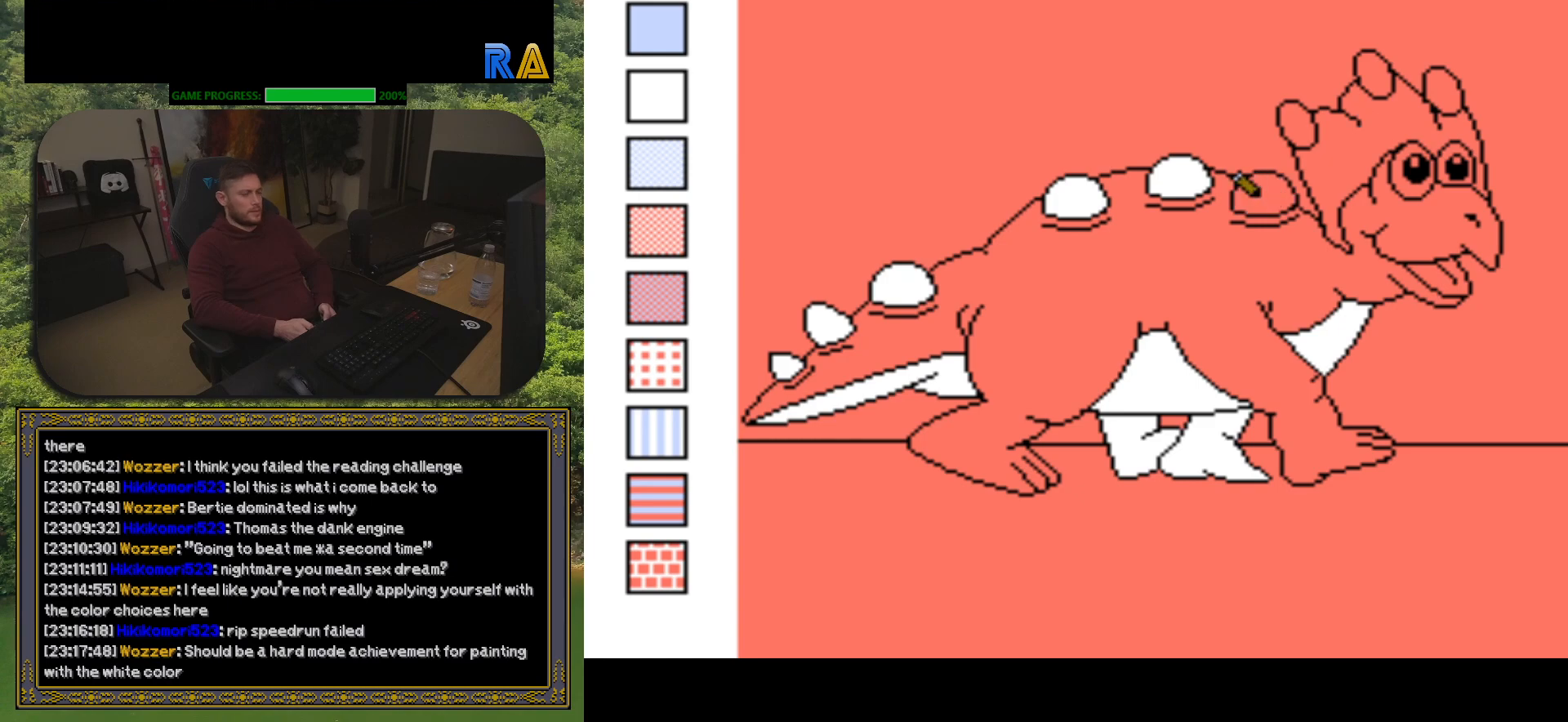
{"buttons": [], "events": [[17, "DPAD_LEFT", "down"], [133, "DPAD_LEFT", "up"], [383, "DPAD_LEFT", "down"], [500, "DPAD_LEFT", "up"]]}
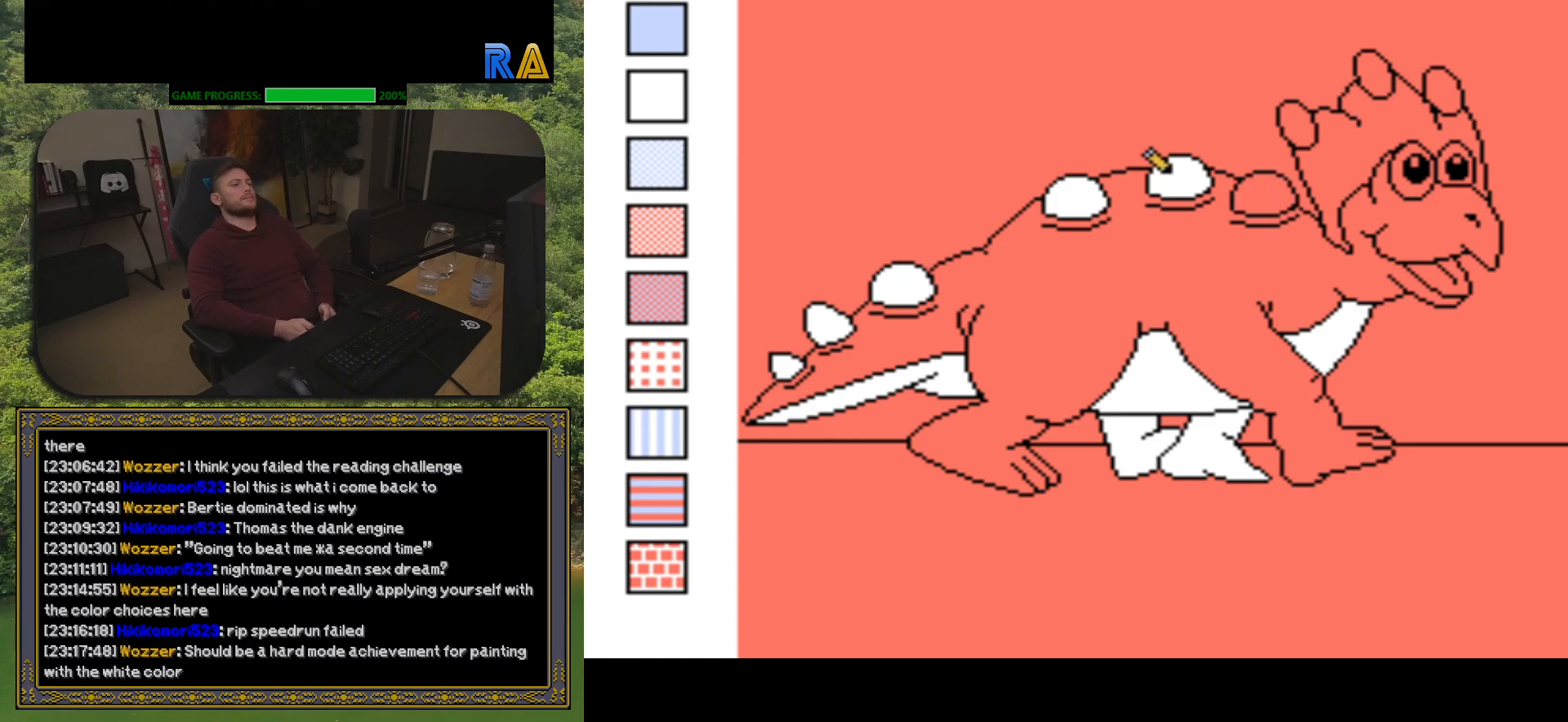
{"buttons": ["DPAD_LEFT"], "events": [[100, "B", "down"], [200, "B", "up"], [500, "DPAD_LEFT", "down"]]}
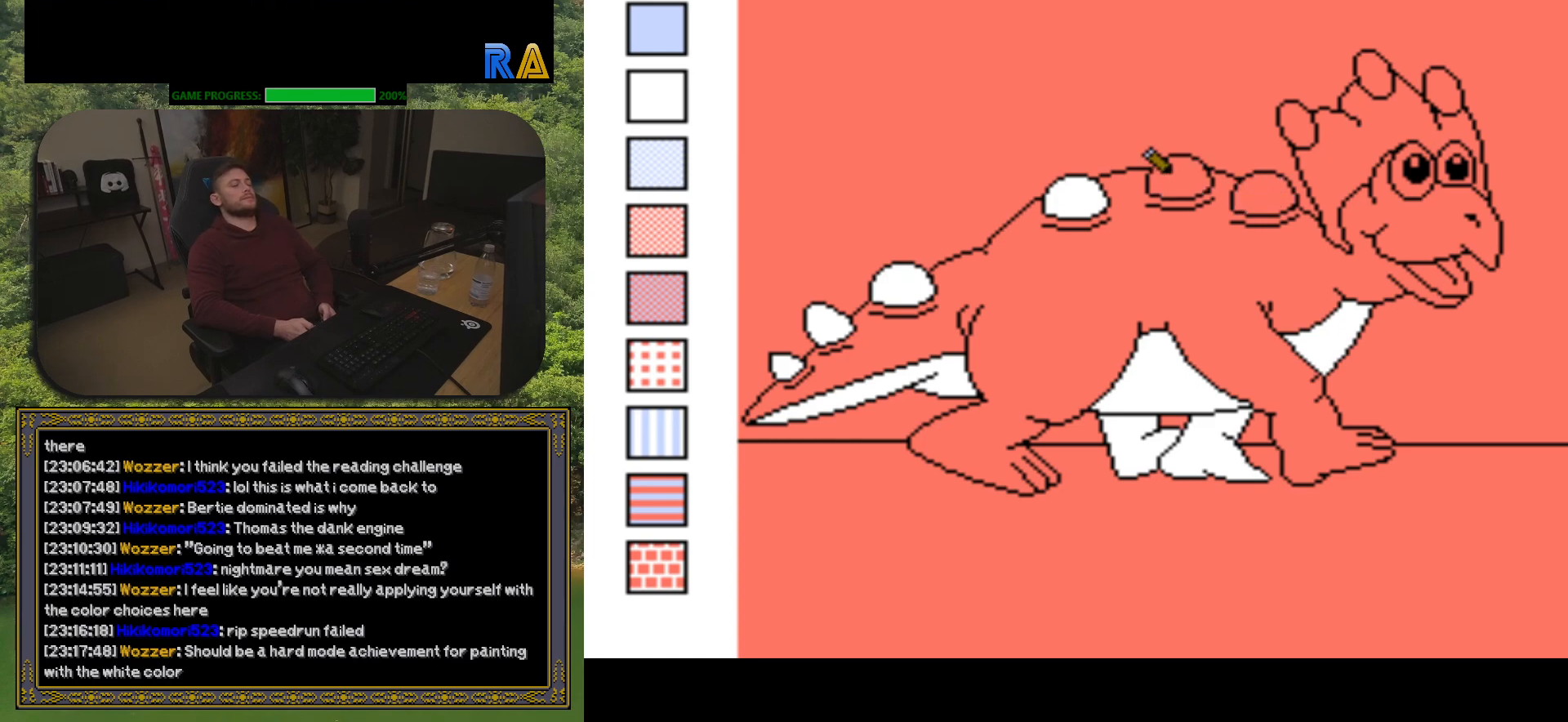
{"buttons": [], "events": [[133, "DPAD_LEFT", "up"], [317, "B", "down"], [450, "B", "up"]]}
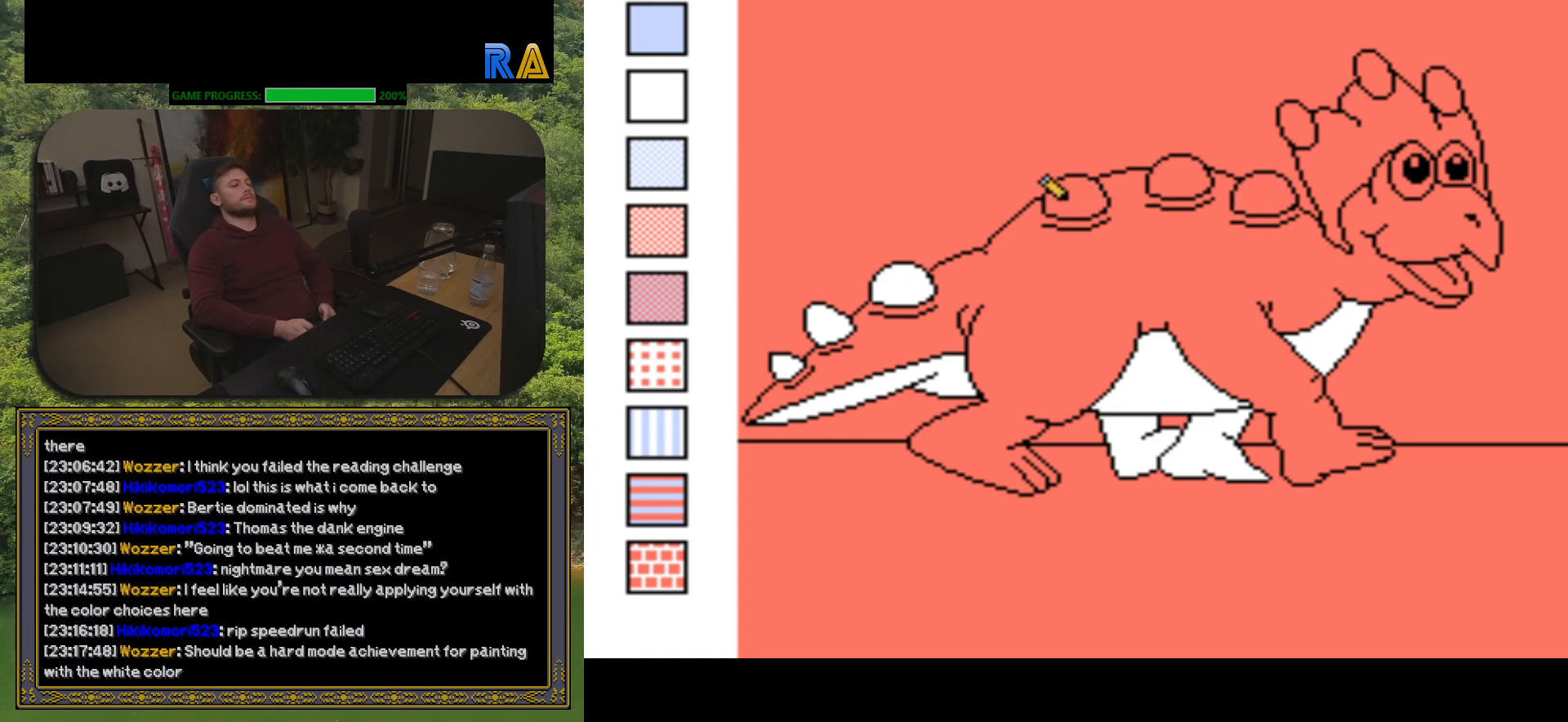
{"buttons": [], "events": [[283, "DPAD_LEFT", "down"], [400, "DPAD_LEFT", "up"]]}
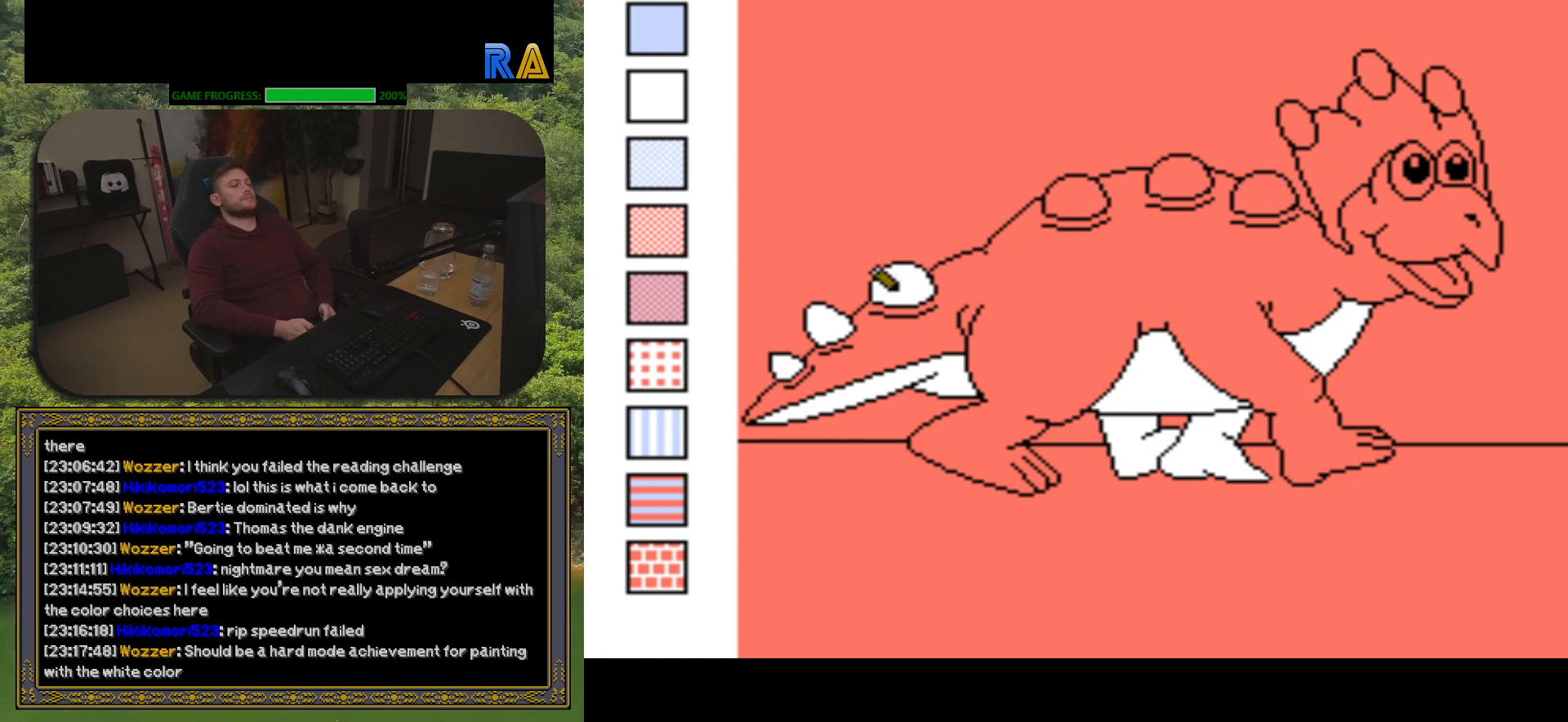
{"buttons": ["DPAD_LEFT"], "events": [[33, "B", "down"], [183, "B", "up"], [483, "DPAD_LEFT", "down"]]}
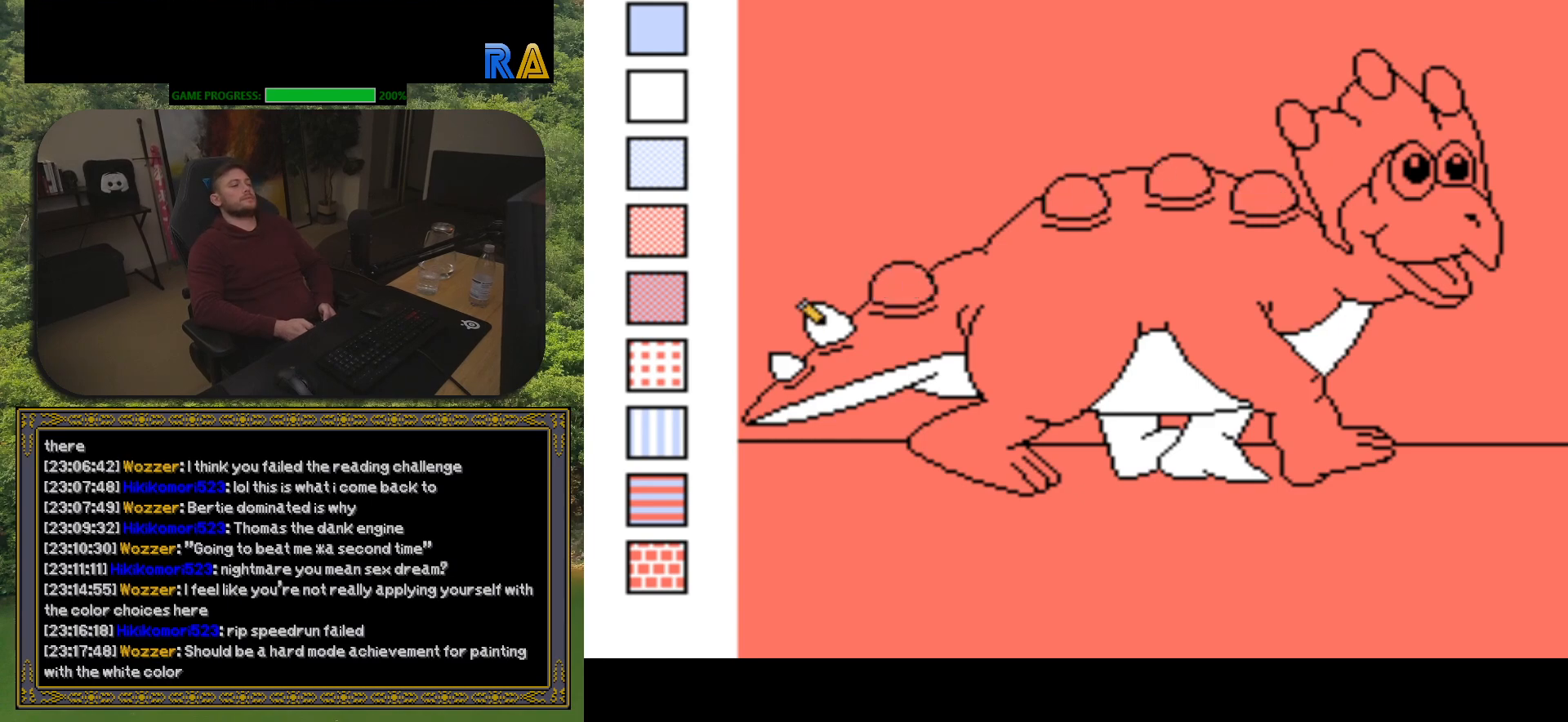
{"buttons": [], "events": [[100, "DPAD_LEFT", "up"], [200, "B", "down"], [333, "B", "up"]]}
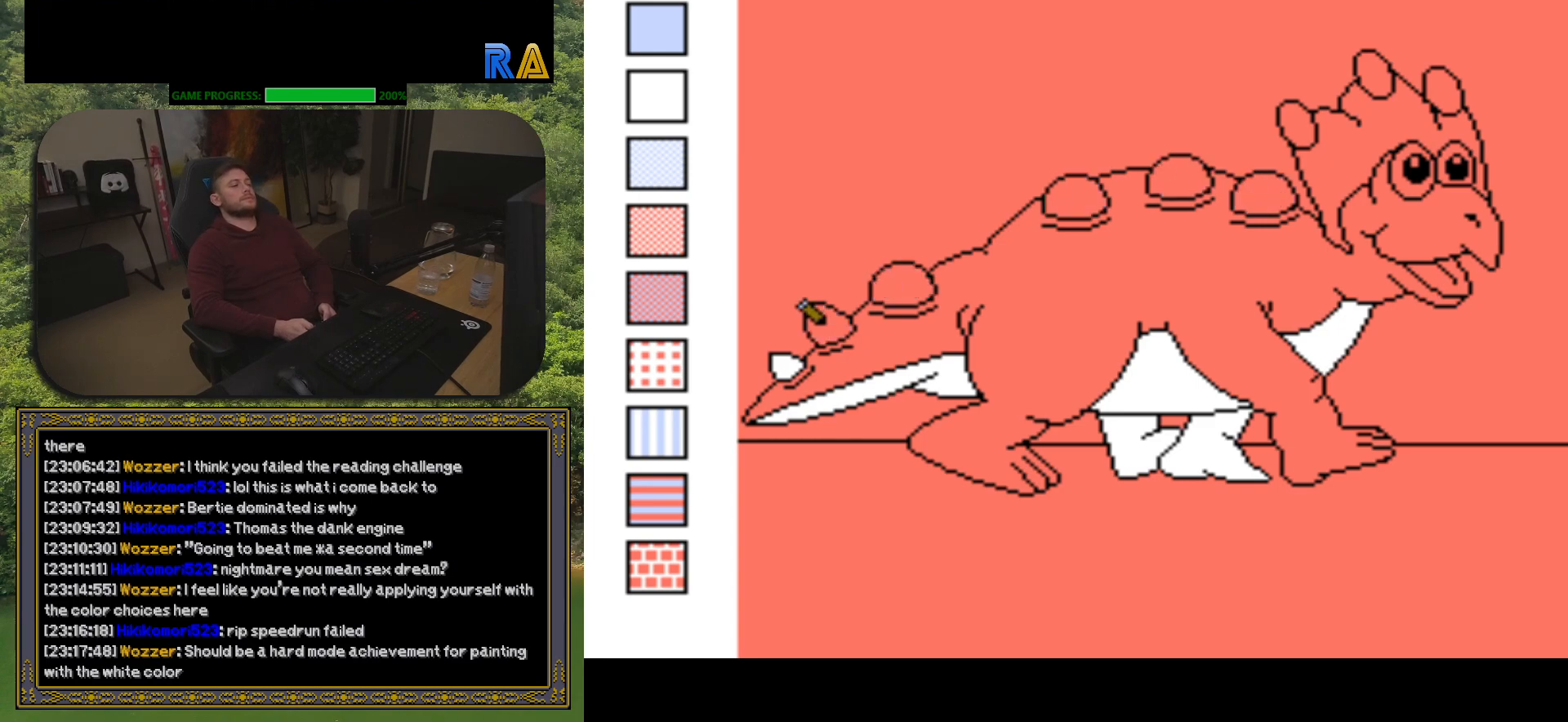
{"buttons": [], "events": [[117, "DPAD_LEFT", "down"], [233, "DPAD_LEFT", "up"], [367, "B", "down"], [483, "B", "up"]]}
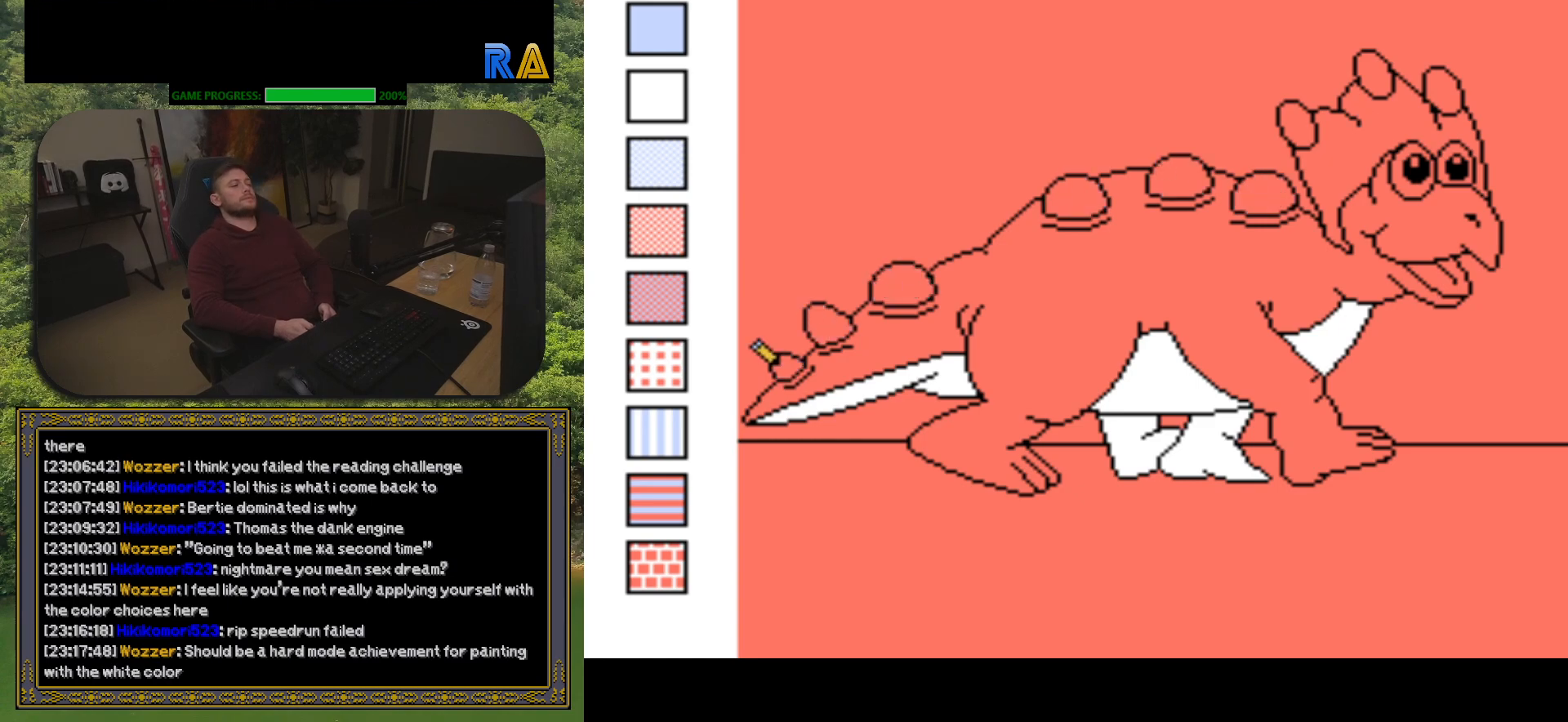
{"buttons": [], "events": [[283, "DPAD_LEFT", "down"], [383, "DPAD_LEFT", "up"]]}
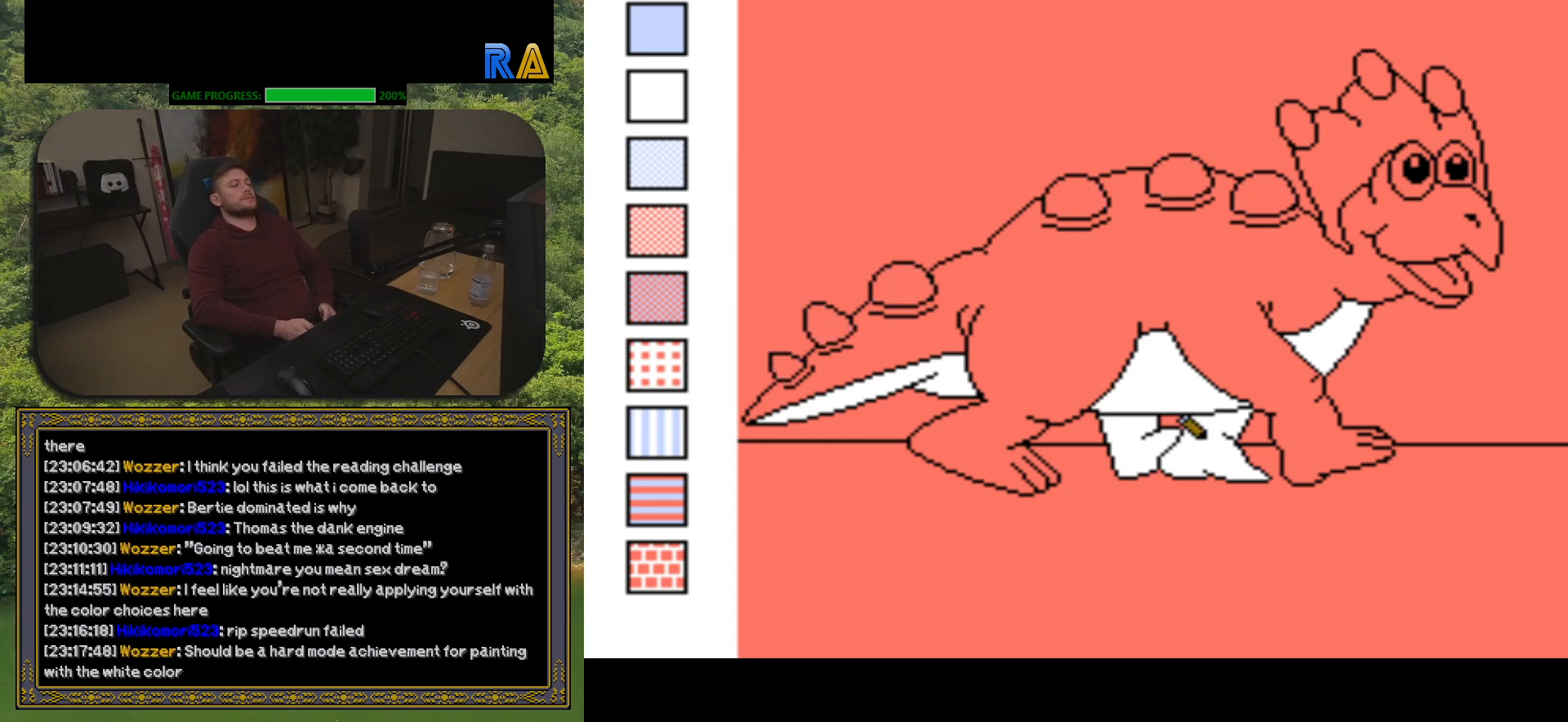
{"buttons": [], "events": [[33, "B", "down"], [167, "B", "up"]]}
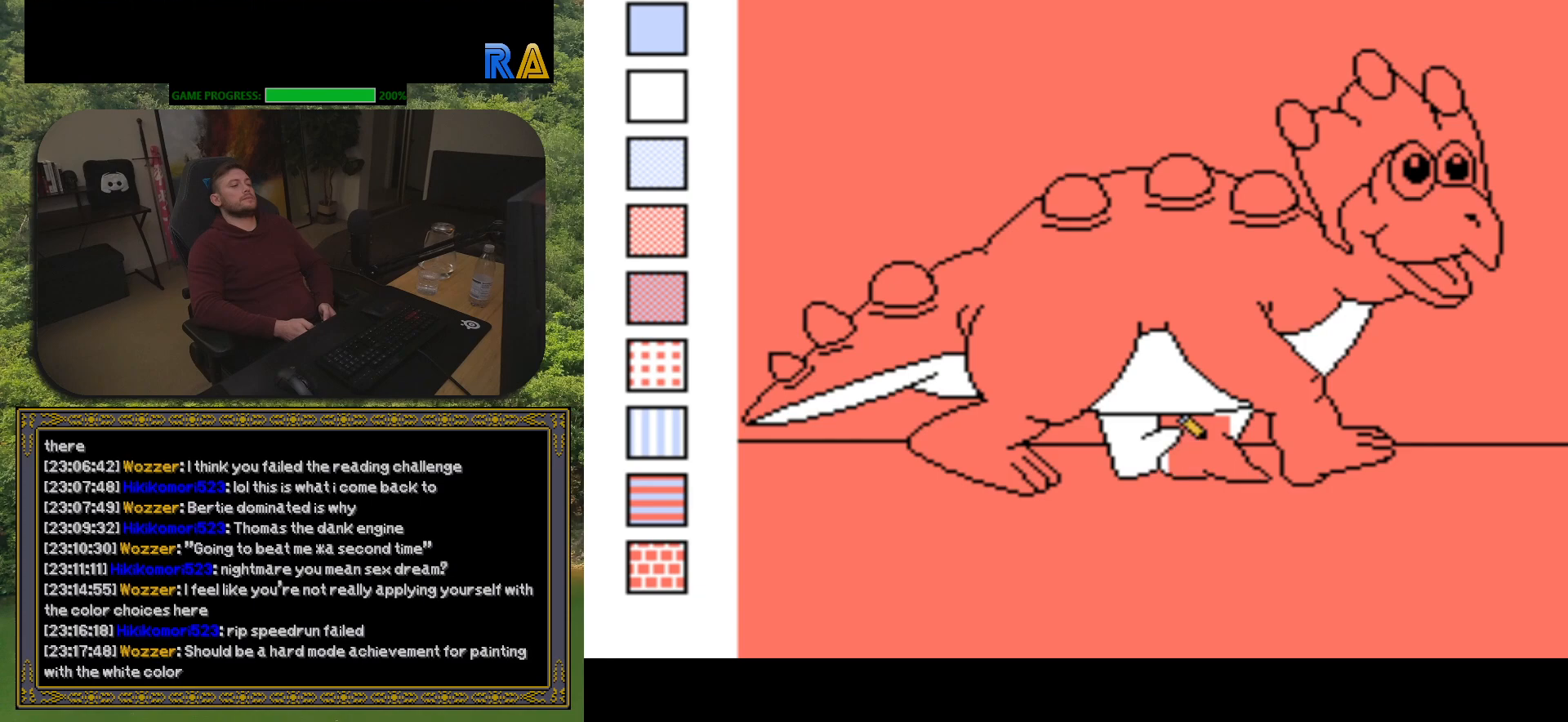
{"buttons": ["DPAD_LEFT"], "events": [[167, "DPAD_LEFT", "down"], [267, "DPAD_LEFT", "up"], [483, "DPAD_LEFT", "down"]]}
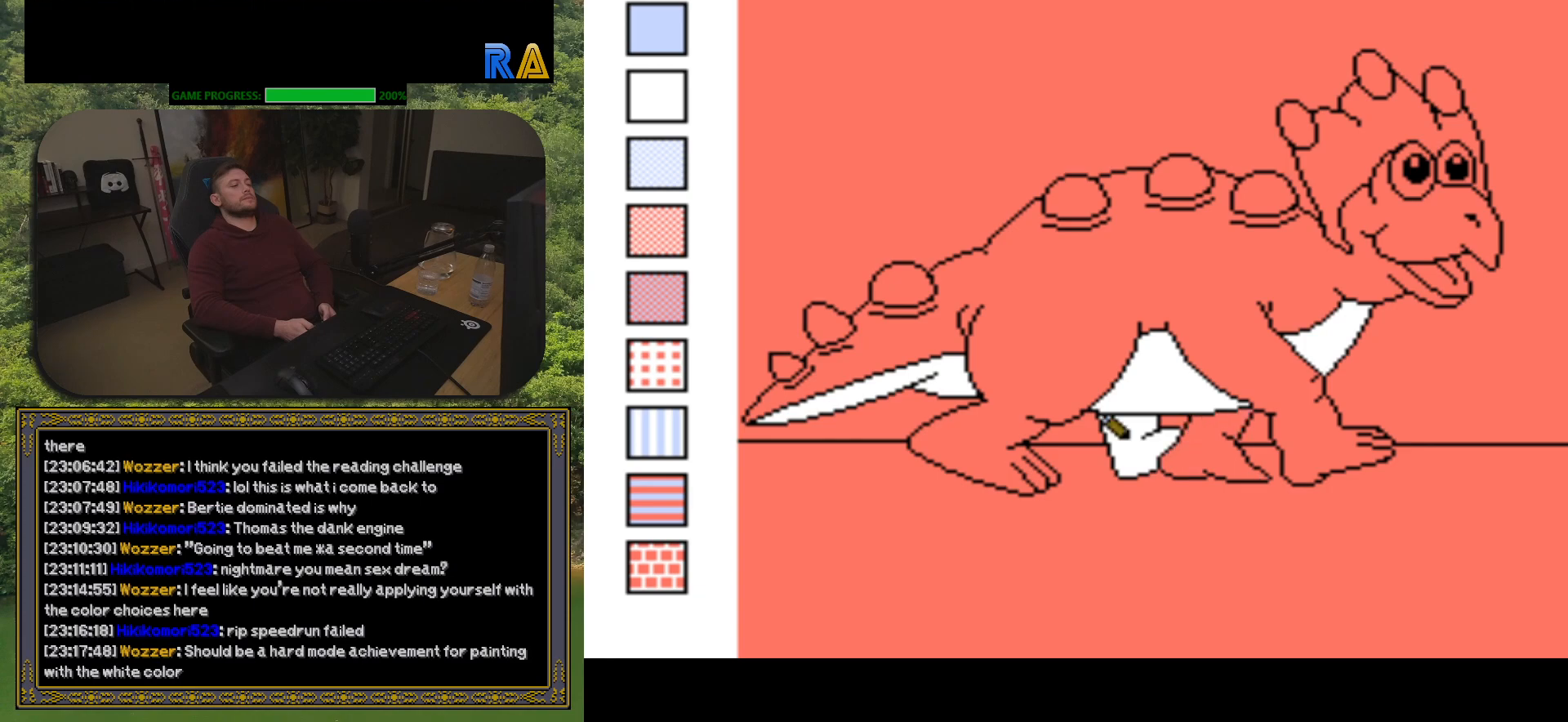
{"buttons": [], "events": [[83, "DPAD_LEFT", "up"], [267, "B", "down"], [400, "B", "up"]]}
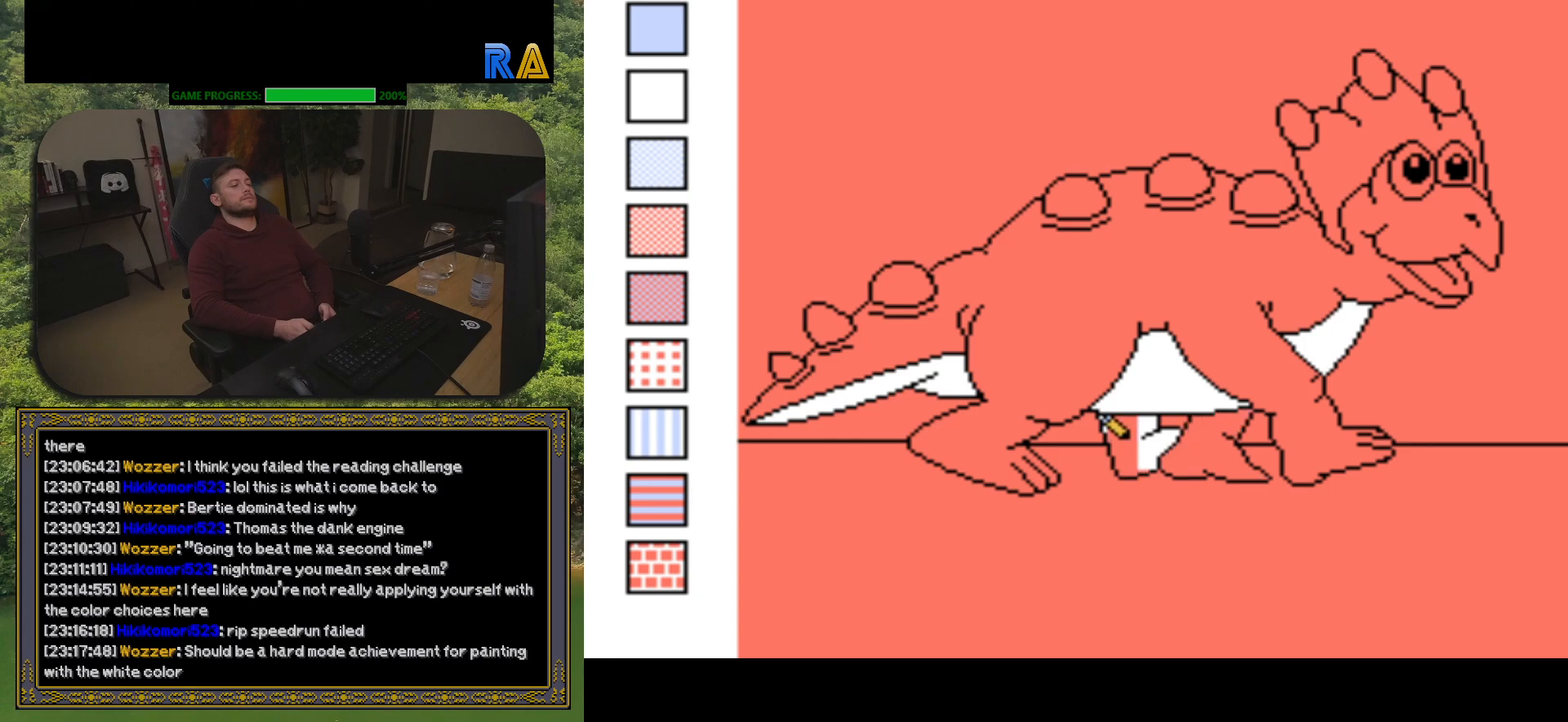
{"buttons": ["DPAD_LEFT"], "events": [[500, "DPAD_LEFT", "down"]]}
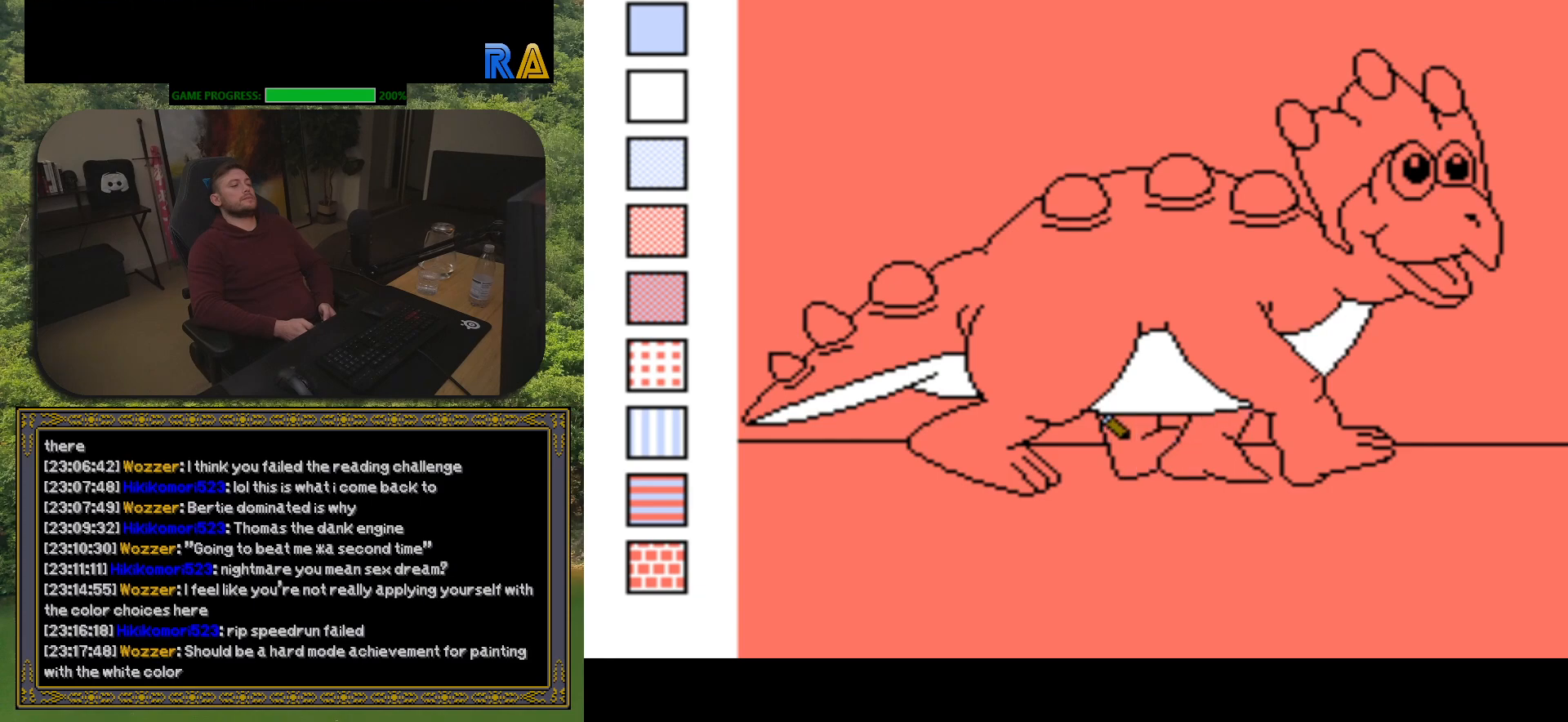
{"buttons": [], "events": [[117, "DPAD_LEFT", "up"], [233, "B", "down"], [350, "B", "up"]]}
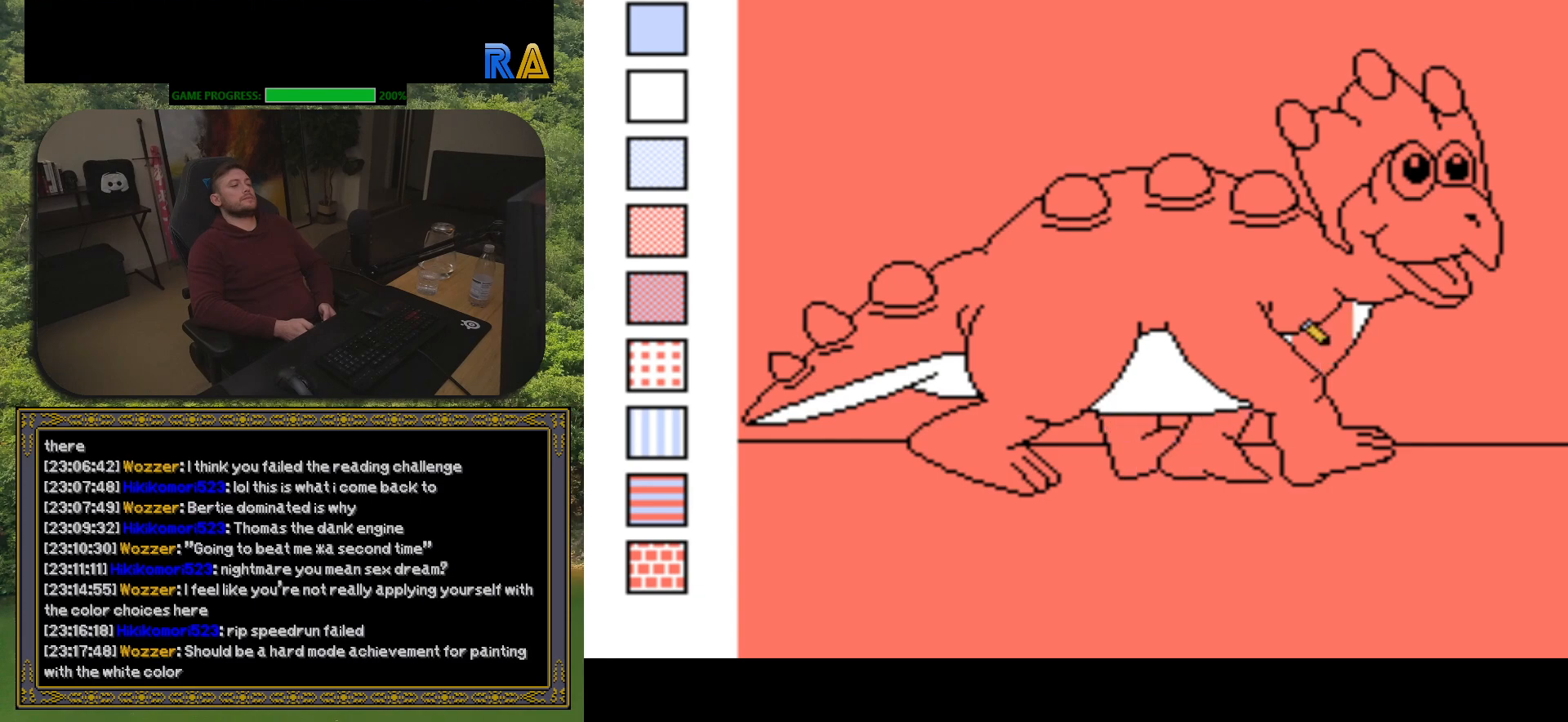
{"buttons": [], "events": [[333, "DPAD_LEFT", "down"], [450, "DPAD_LEFT", "up"]]}
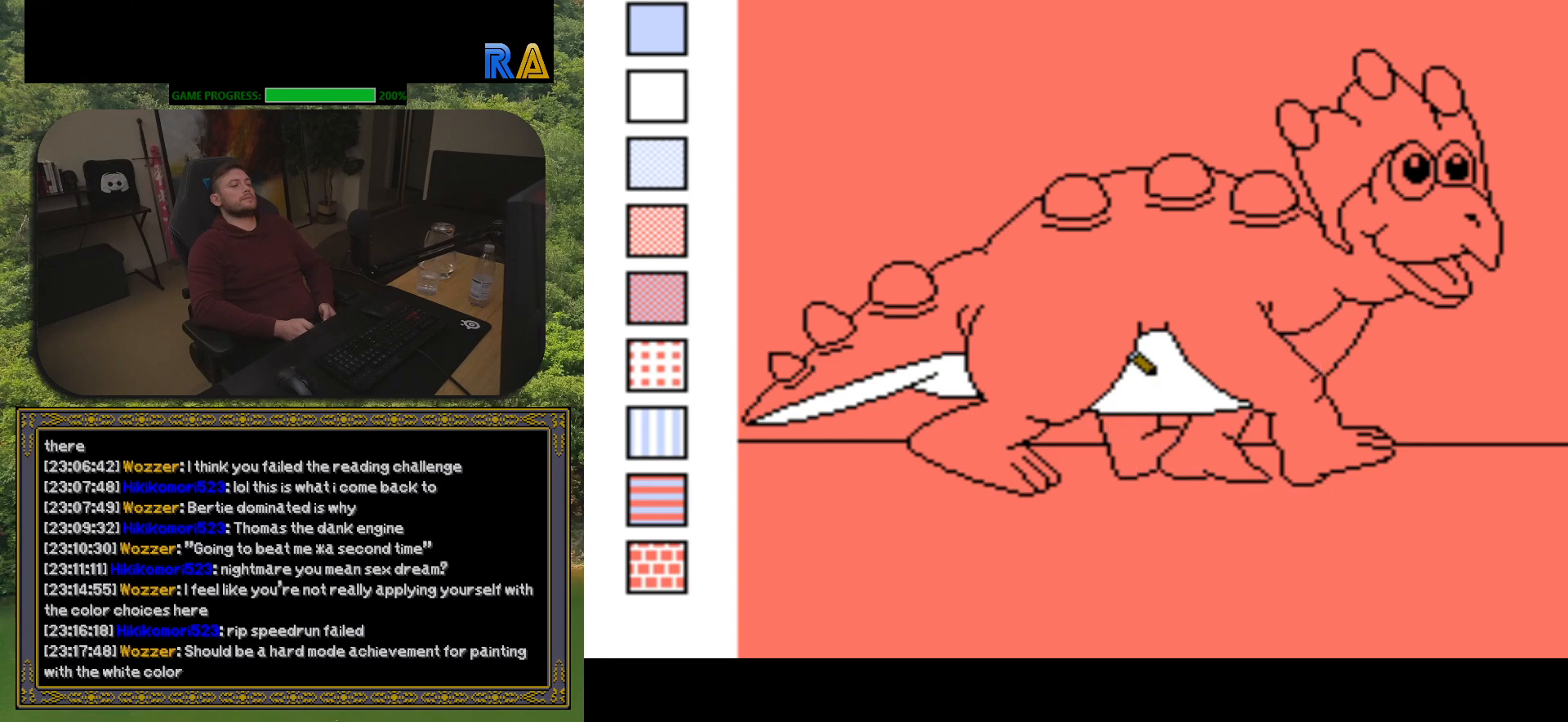
{"buttons": [], "events": [[83, "B", "down"], [233, "B", "up"]]}
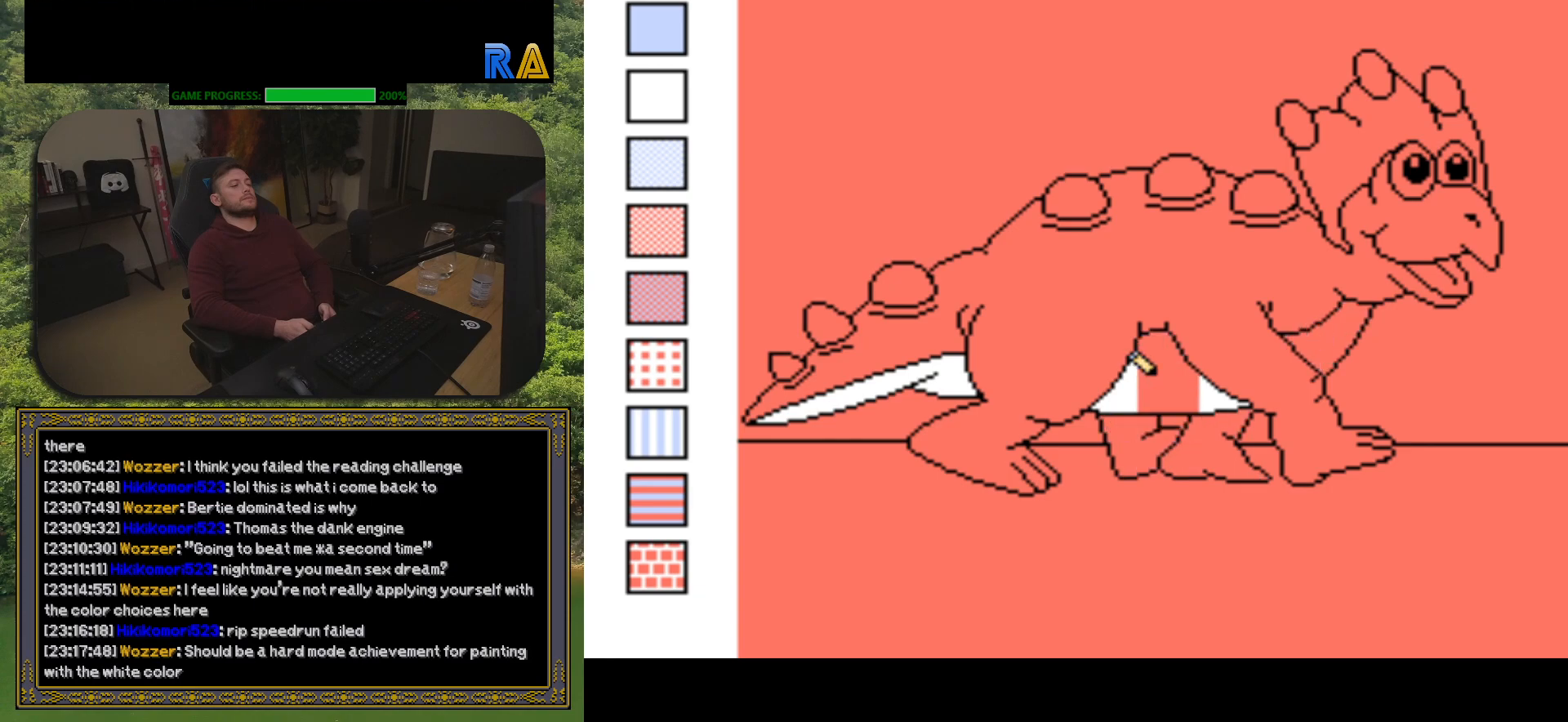
{"buttons": [], "events": []}
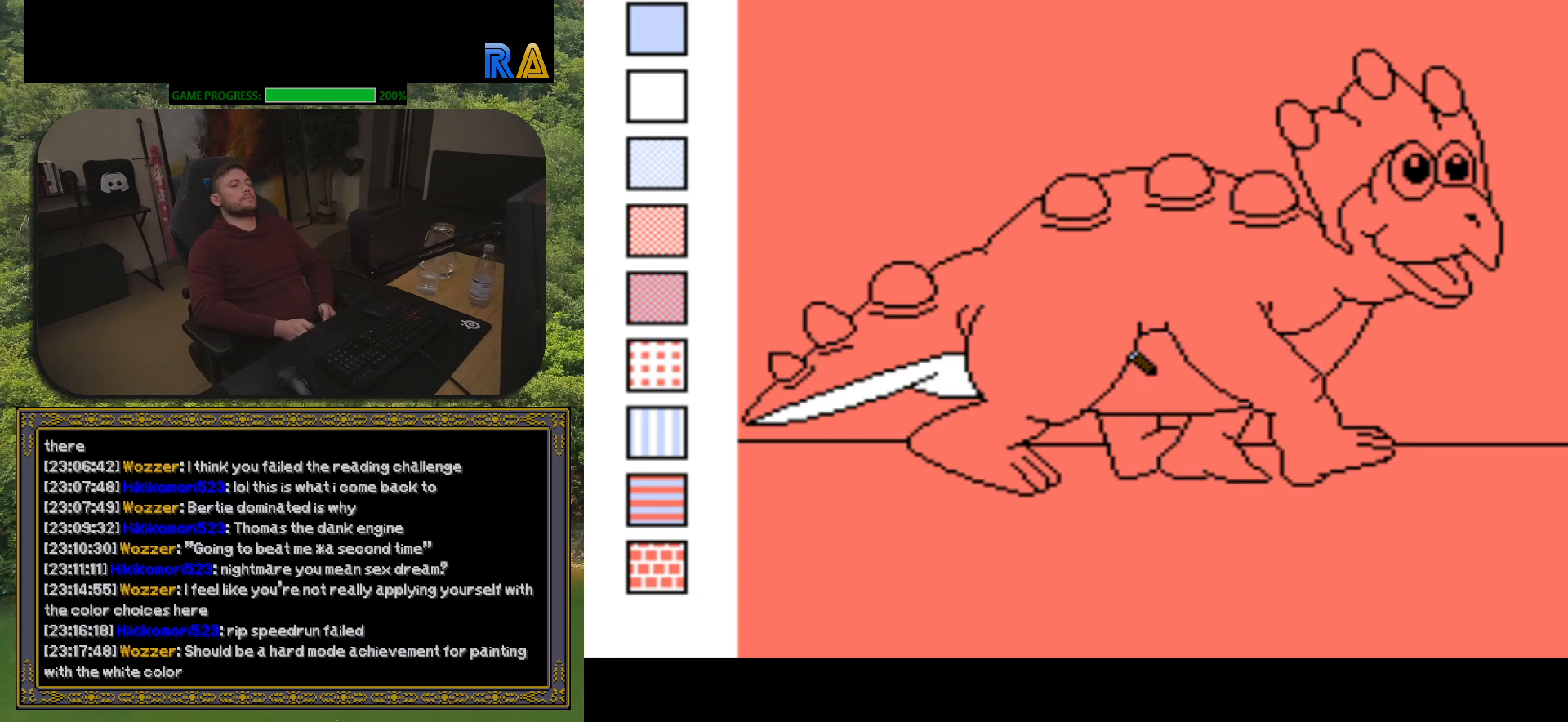
{"buttons": [], "events": [[17, "DPAD_LEFT", "down"], [117, "DPAD_LEFT", "up"], [267, "B", "down"], [383, "B", "up"]]}
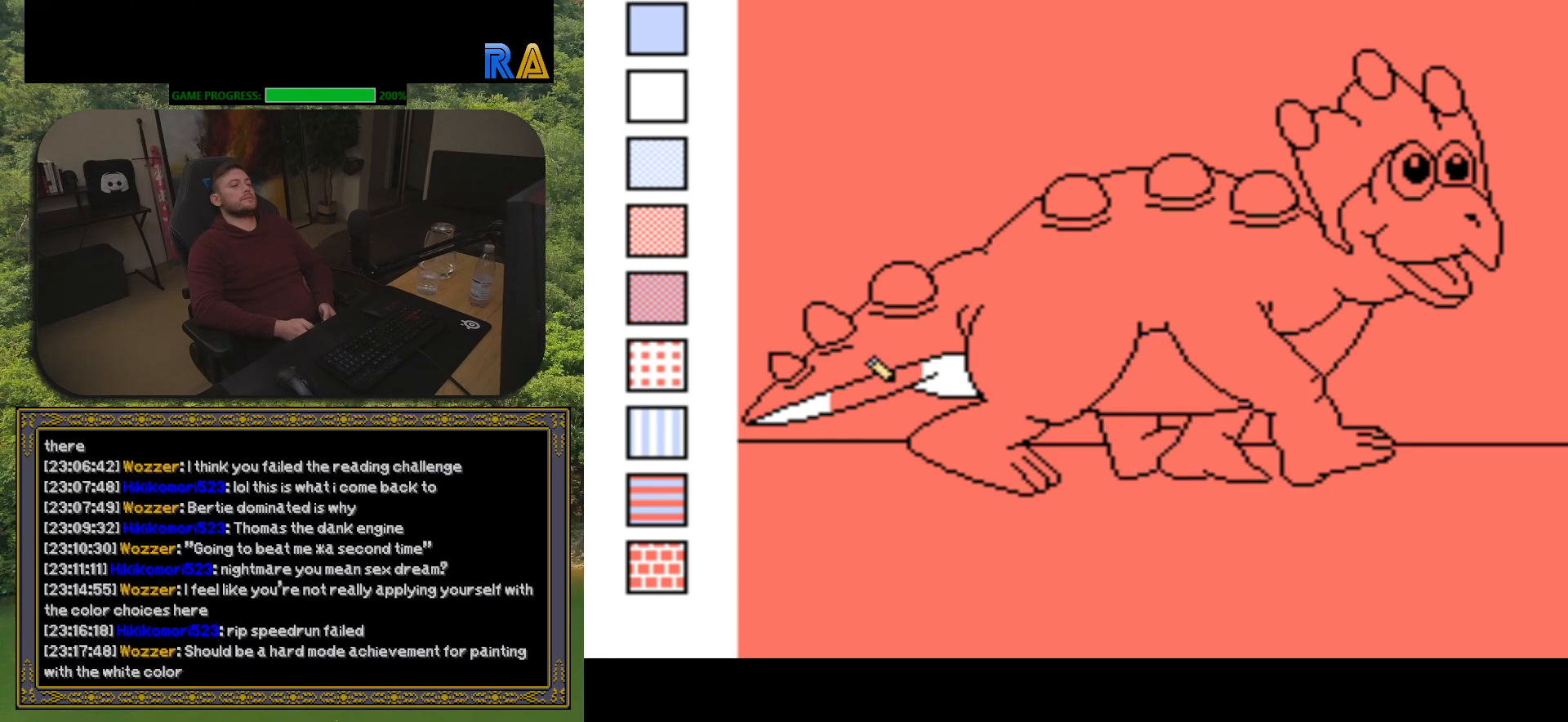
{"buttons": [], "events": []}
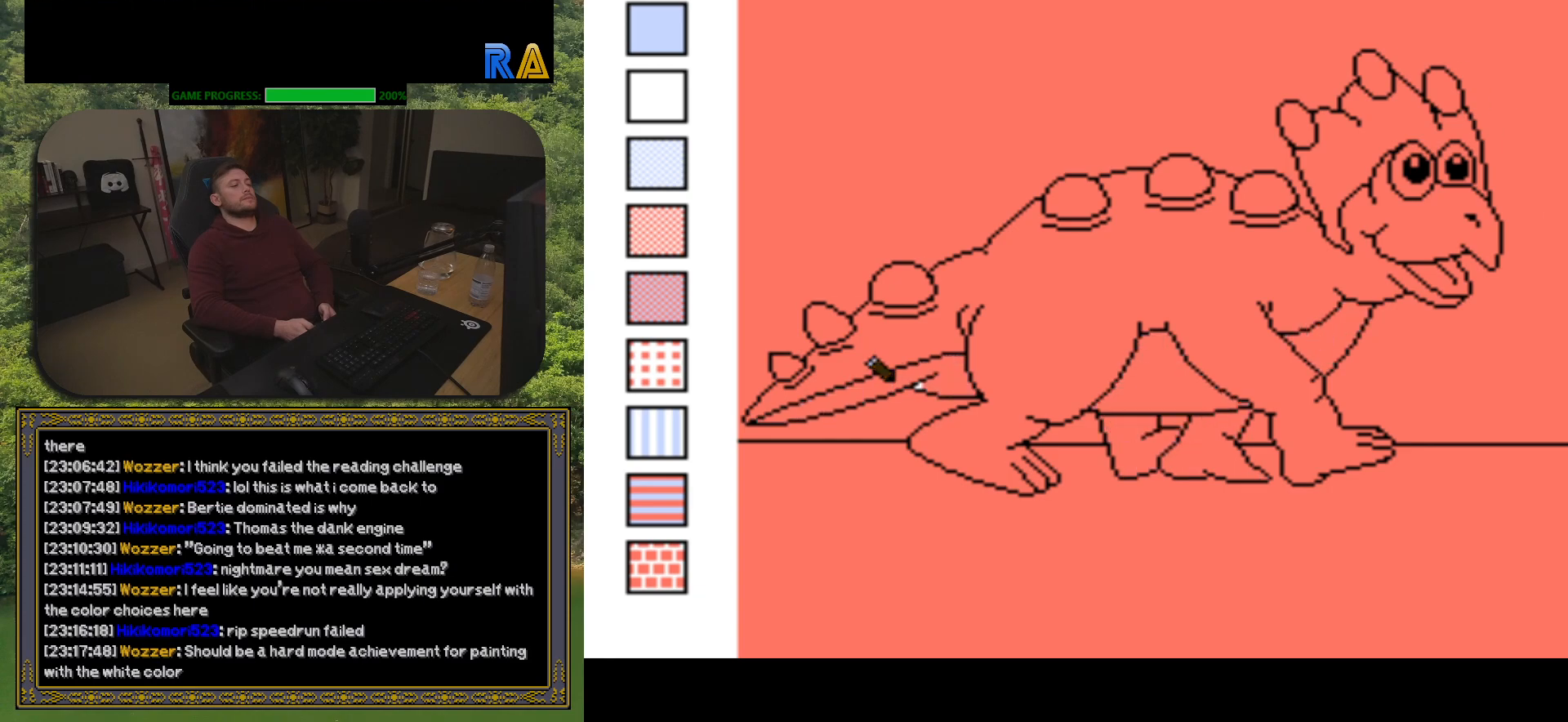
{"buttons": [], "events": []}